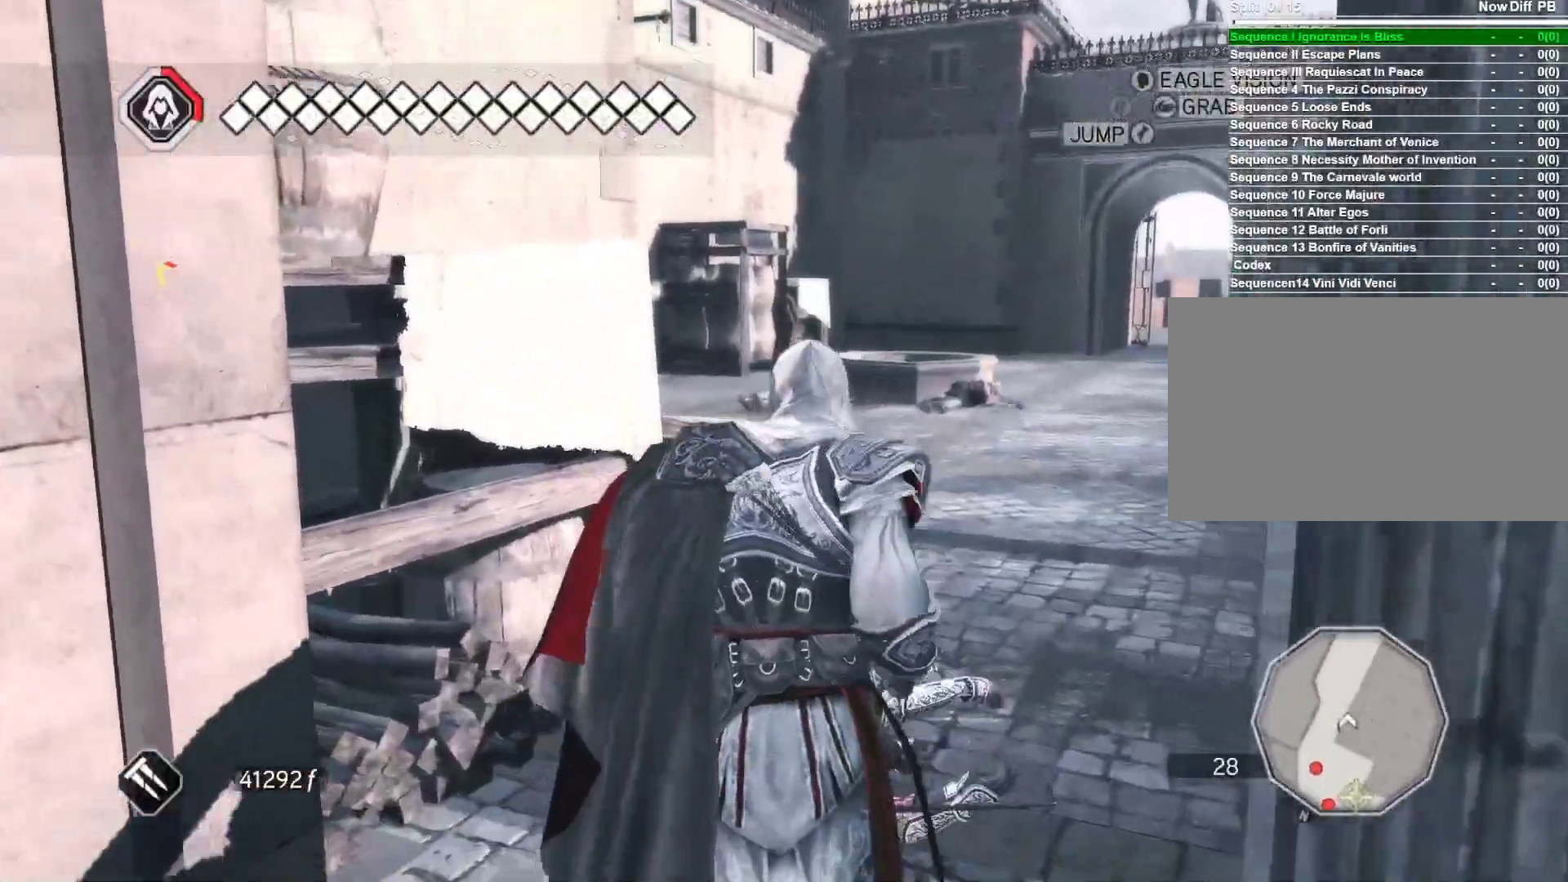
Gameplay with keyboard and mouse; each line is a JSON object with the keys and mouse buttons held at the frame after it. "events" lists presses ("down") and releases ("up") of "1", "2", "3", "4", "5", "a", "alt", "c", "ctrl", "d", "e", "f", "g", "q", "r", "s", "shift", "space", "t", "tab", "v", "w", "x", "z", "mouse_left", "mouse_wheel" and "mouse_right" between this image and that frame as [ms after this image, input, new state], when the widget could be followed in between. "mouse_left", "mouse_wheel", "mouse_right" = the "left", "wheel", "right" buttons of the "mouse" list. No other keys are recorded. "wheel" means that the mouse wheel is clicked or scrolled. Not read: caps_lock mouse_move.
{"keys": ["w"], "mouse": ["right"], "events": []}
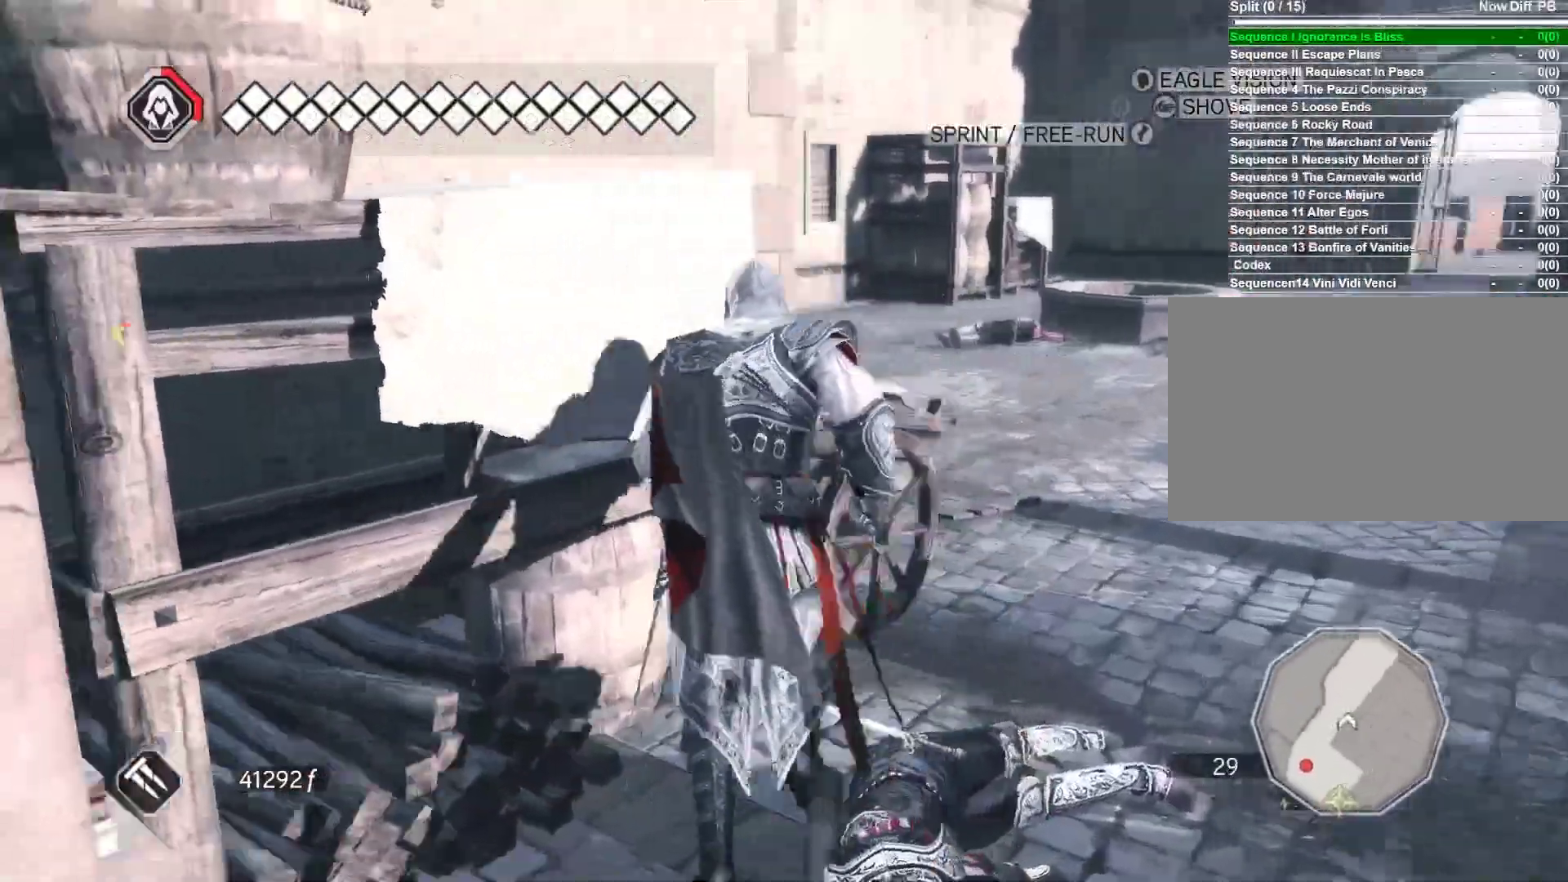
{"keys": ["s"], "mouse": [], "events": [[250, "d", "down"], [250, "mouse_right", "up"], [250, "w", "up"], [350, "d", "up"], [483, "s", "down"]]}
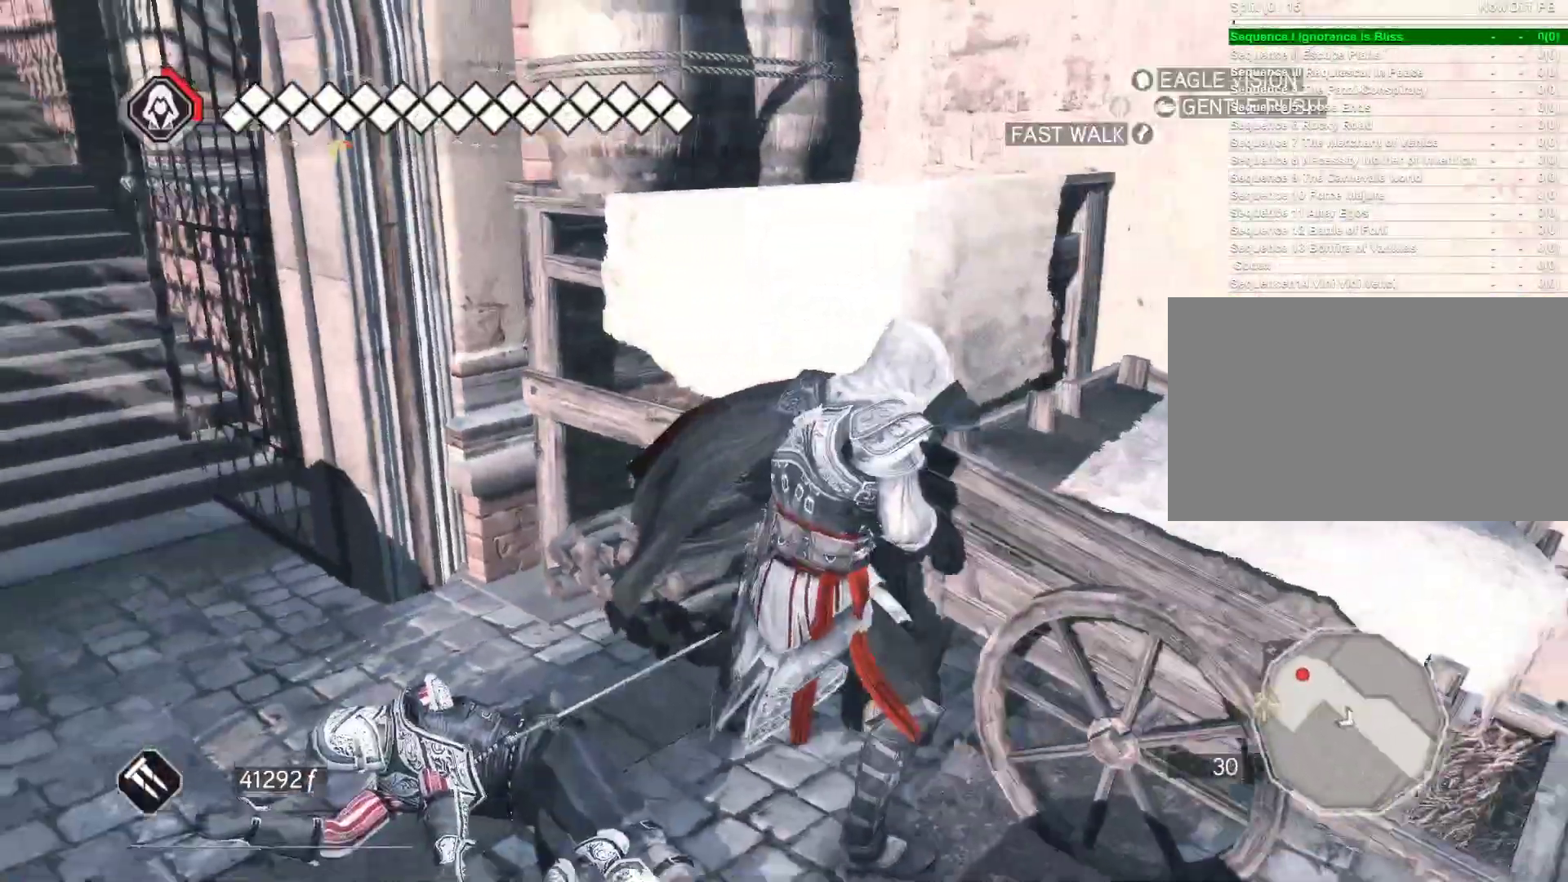
{"keys": ["s"], "mouse": [], "events": []}
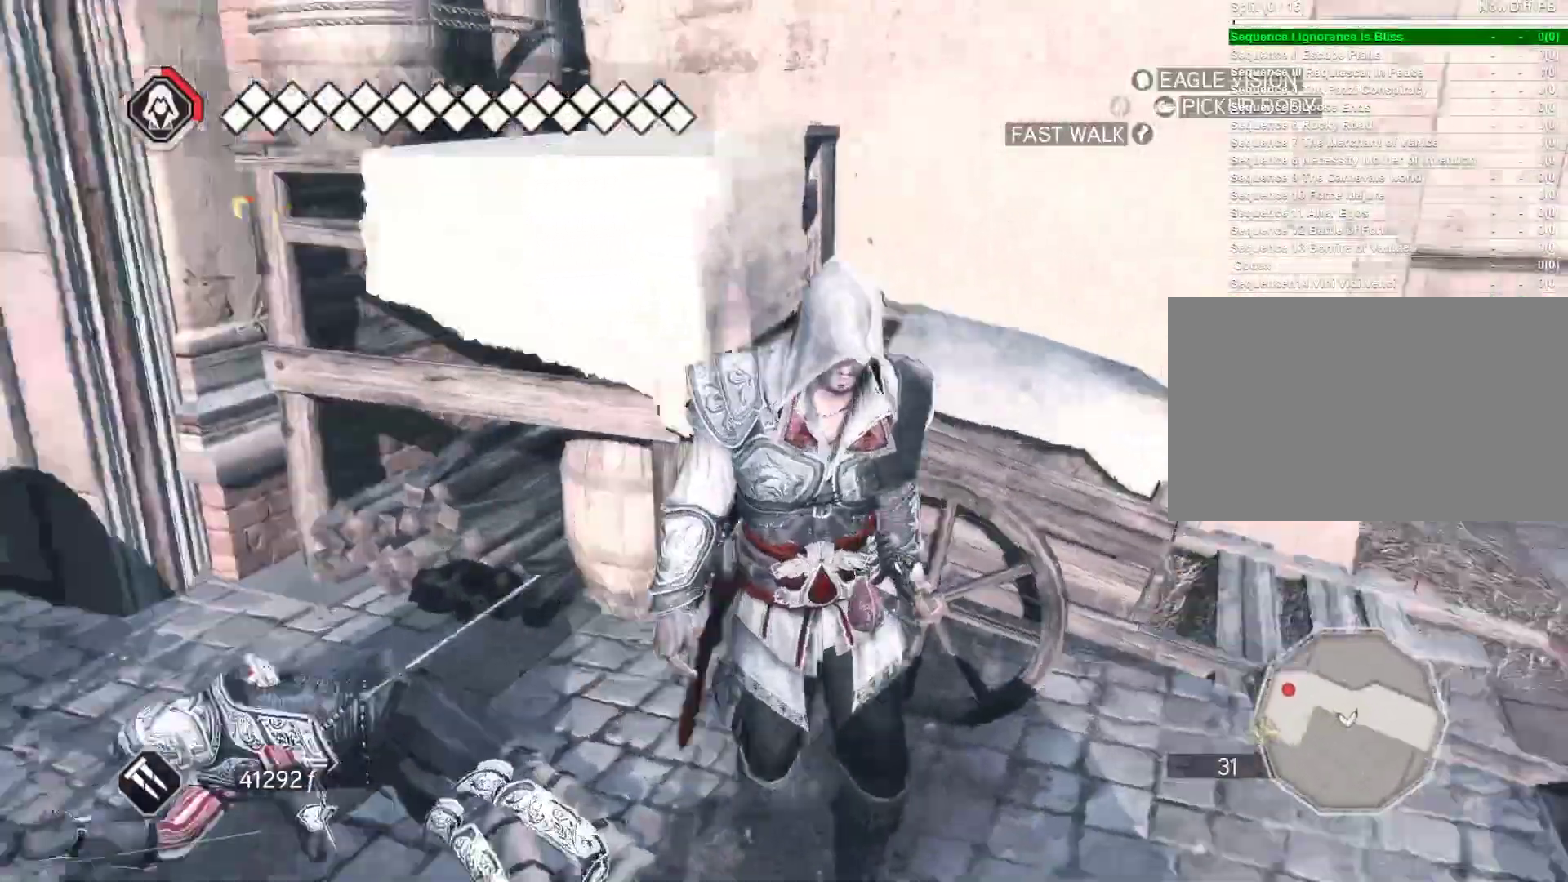
{"keys": ["d", "s"], "mouse": [], "events": [[133, "d", "down"]]}
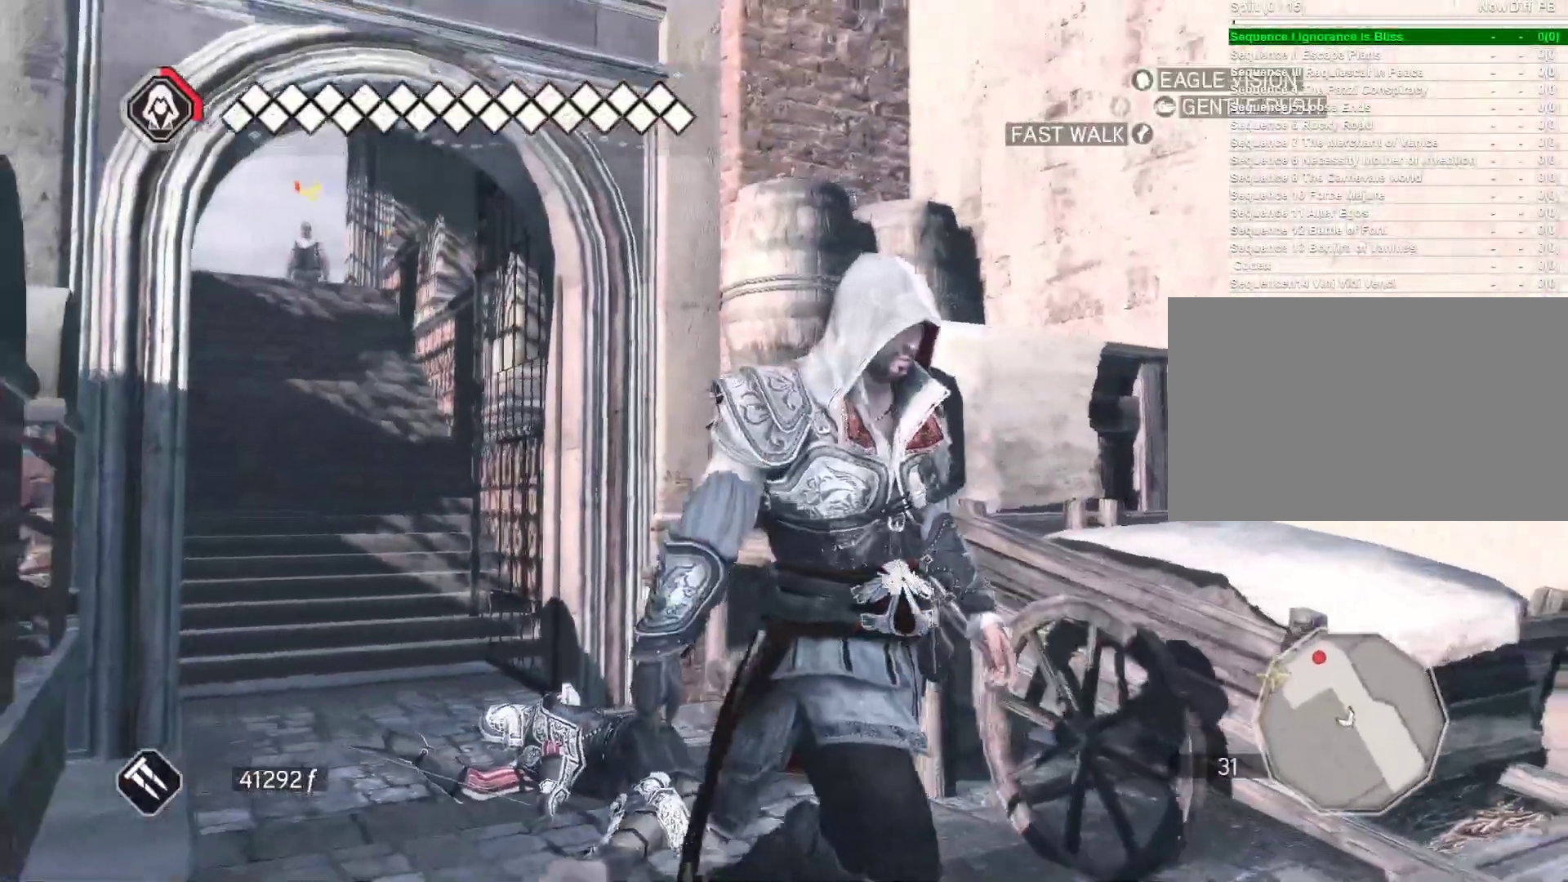
{"keys": ["d"], "mouse": [], "events": [[200, "s", "up"]]}
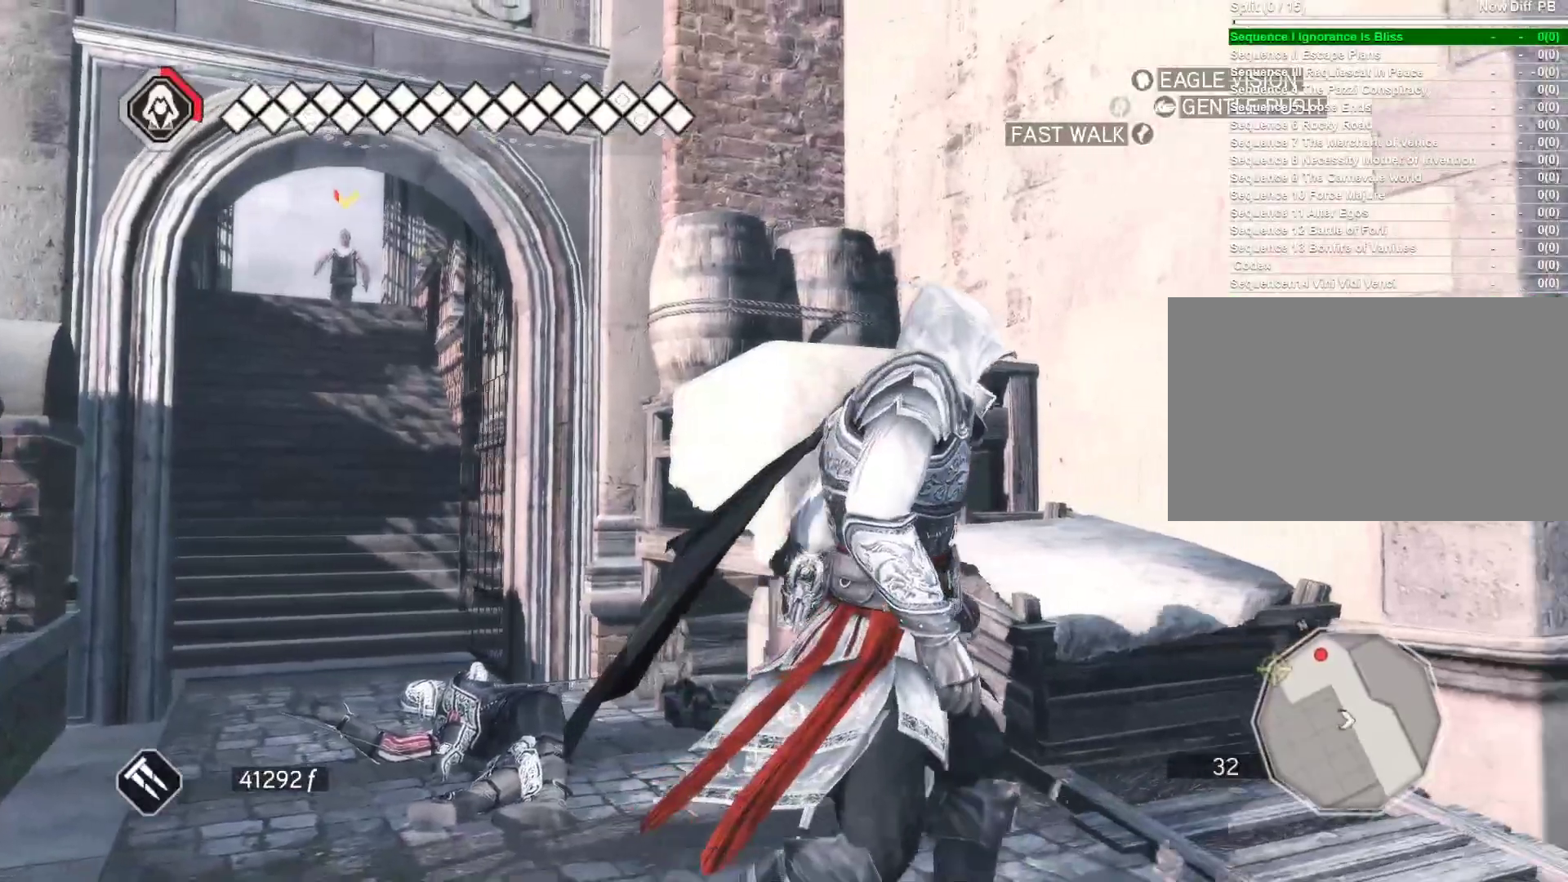
{"keys": ["d"], "mouse": [], "events": []}
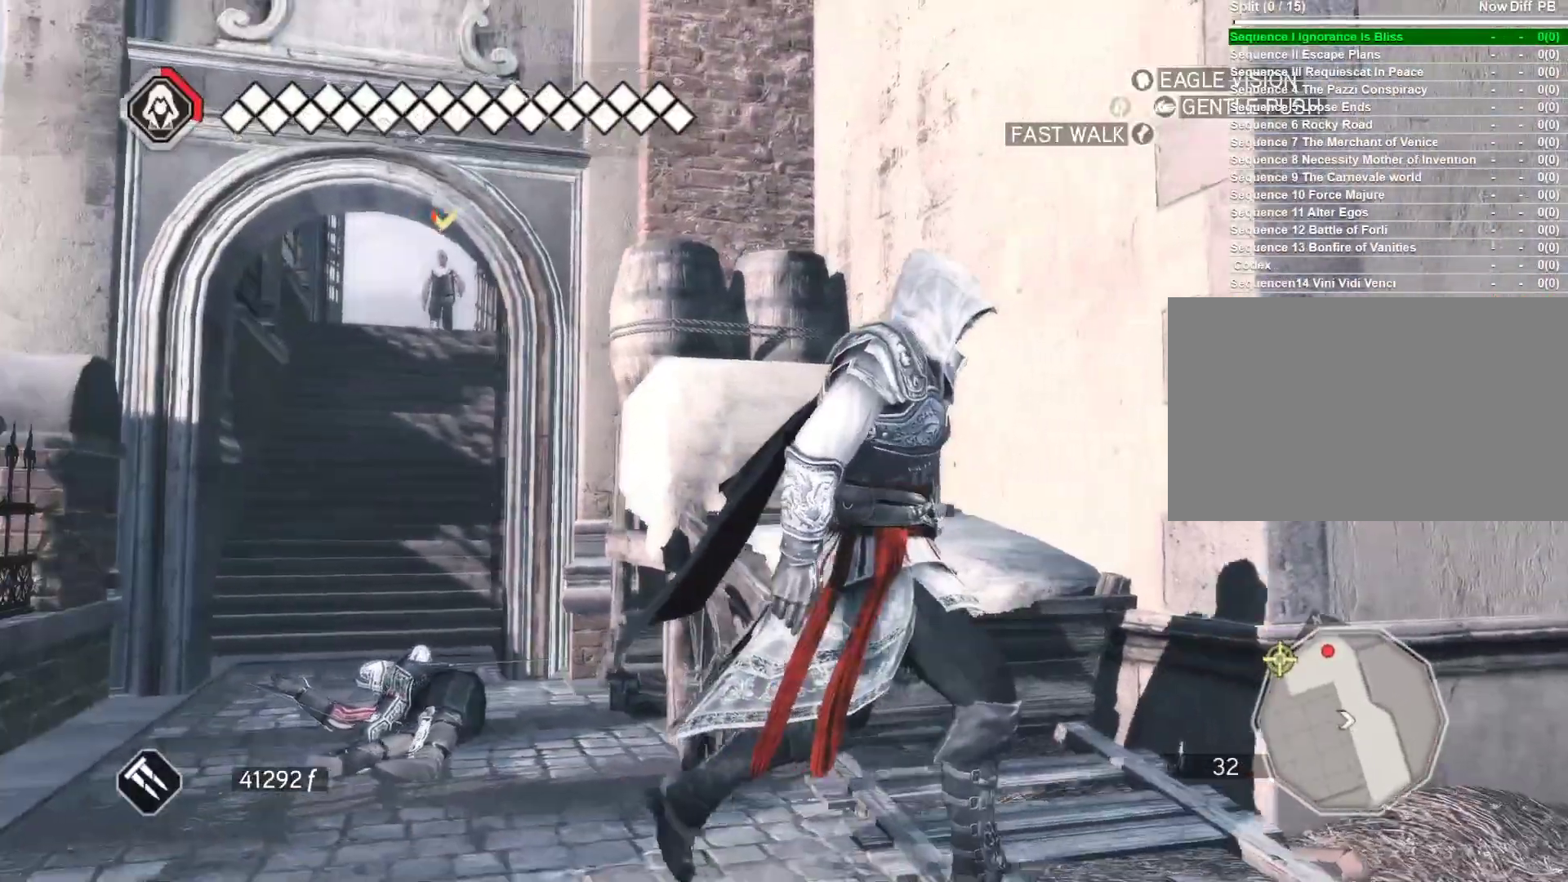
{"keys": ["d"], "mouse": [], "events": []}
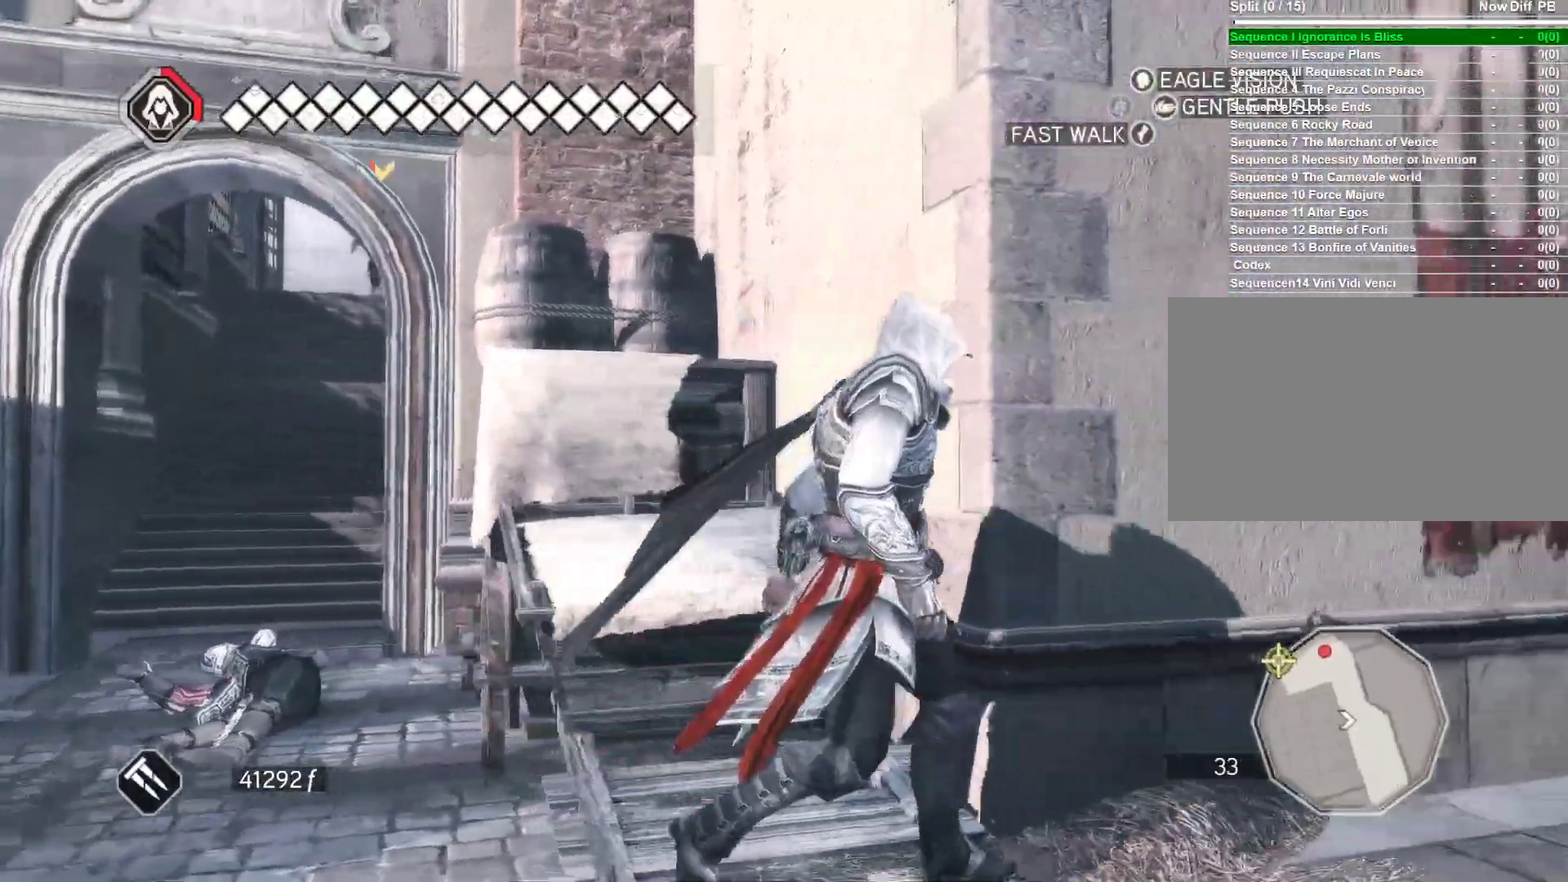
{"keys": ["d", "w"], "mouse": [], "events": [[433, "w", "down"]]}
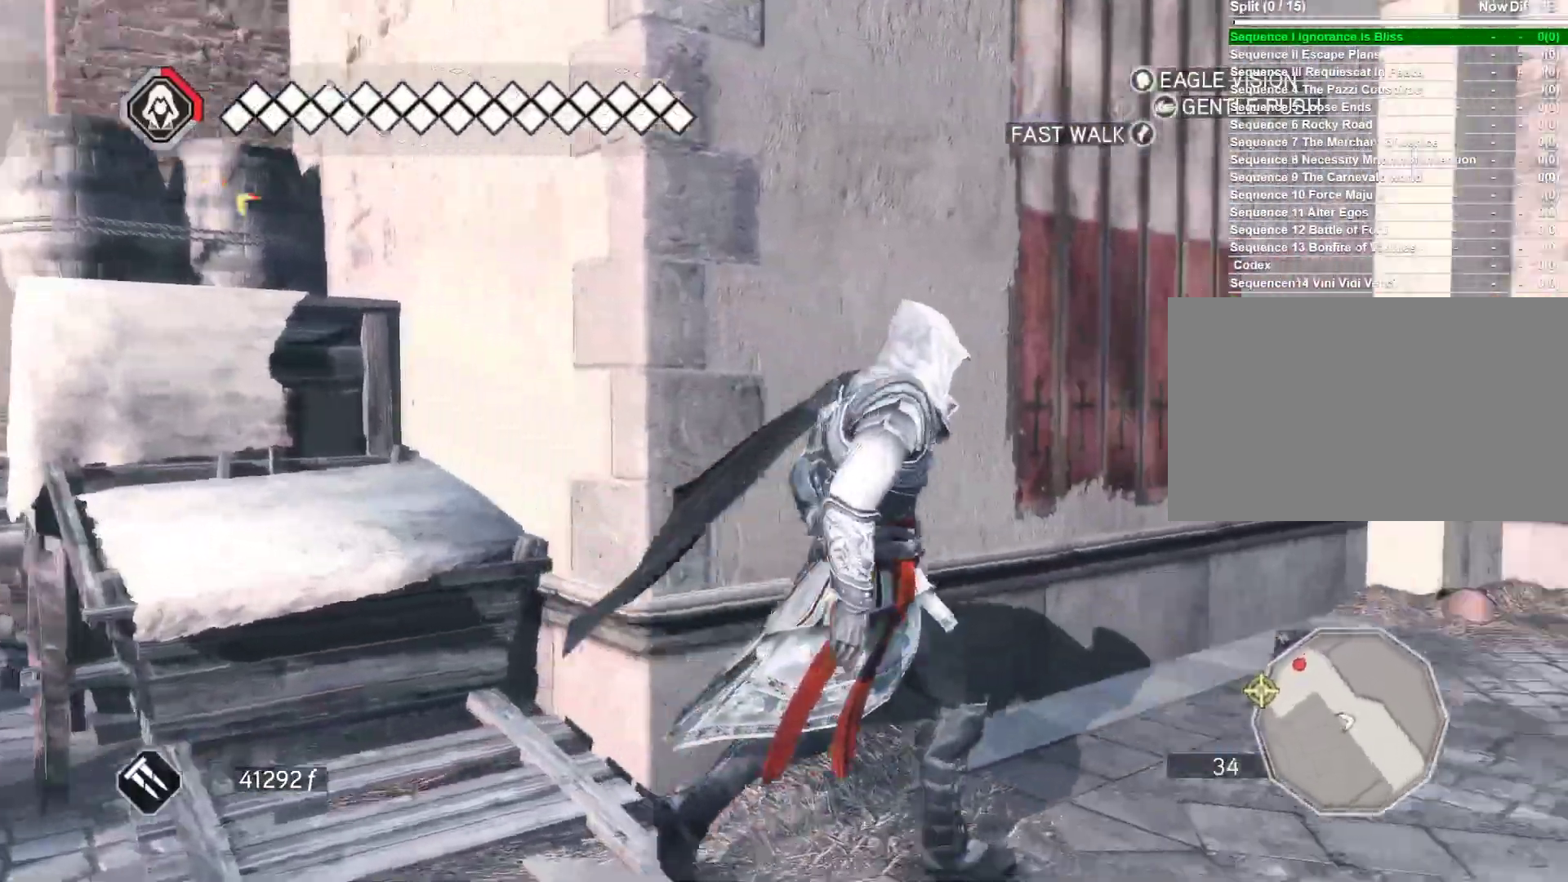
{"keys": ["space", "w"], "mouse": ["right"], "events": [[33, "d", "up"], [116, "mouse_right", "down"], [350, "space", "down"]]}
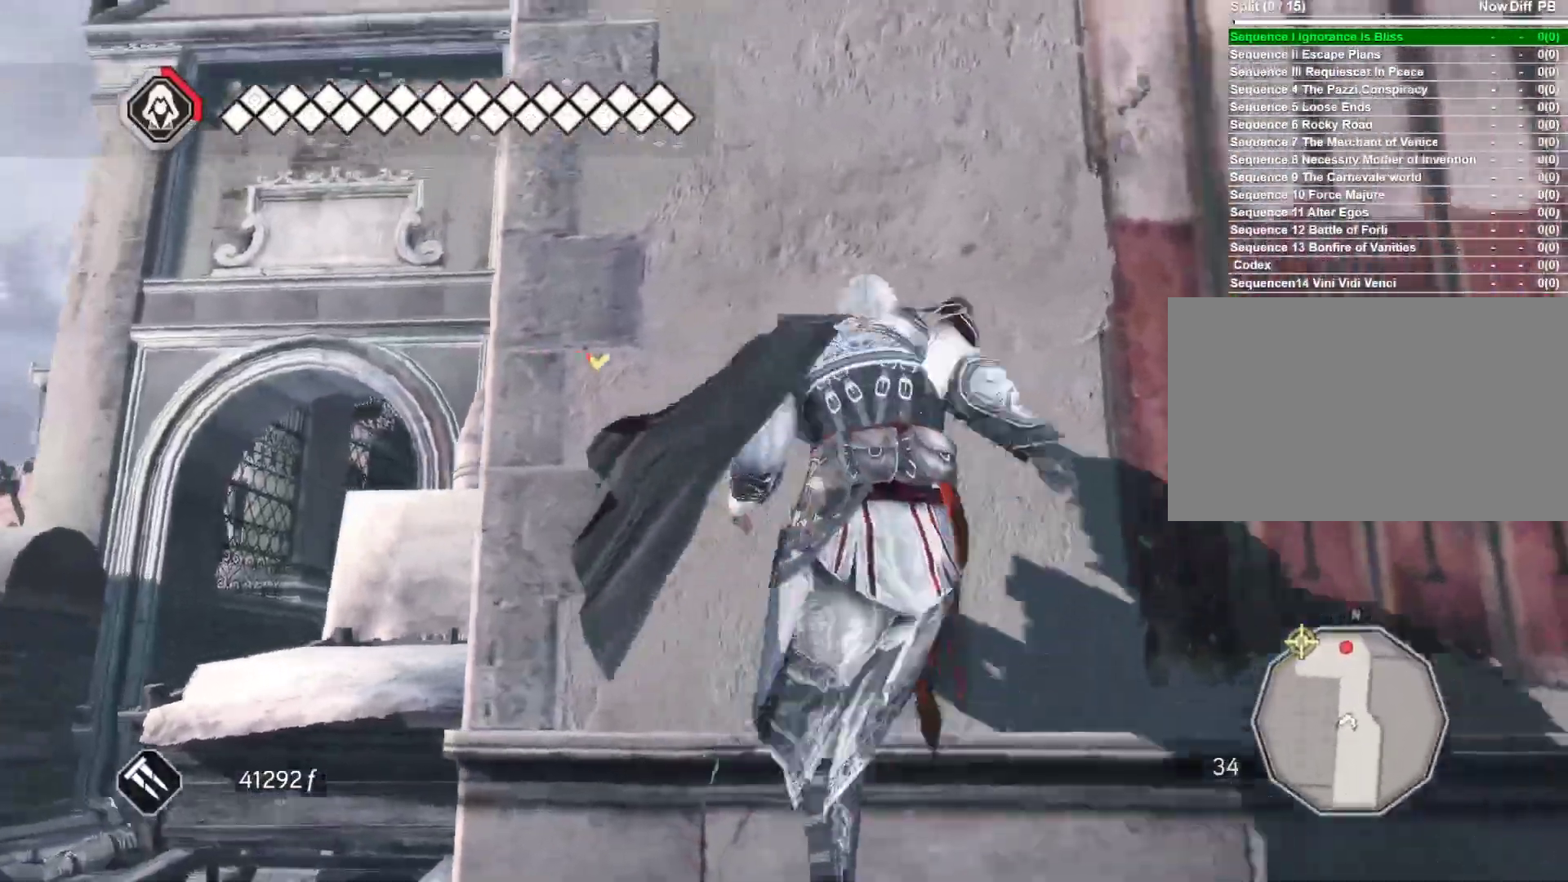
{"keys": ["space", "w"], "mouse": ["right"], "events": []}
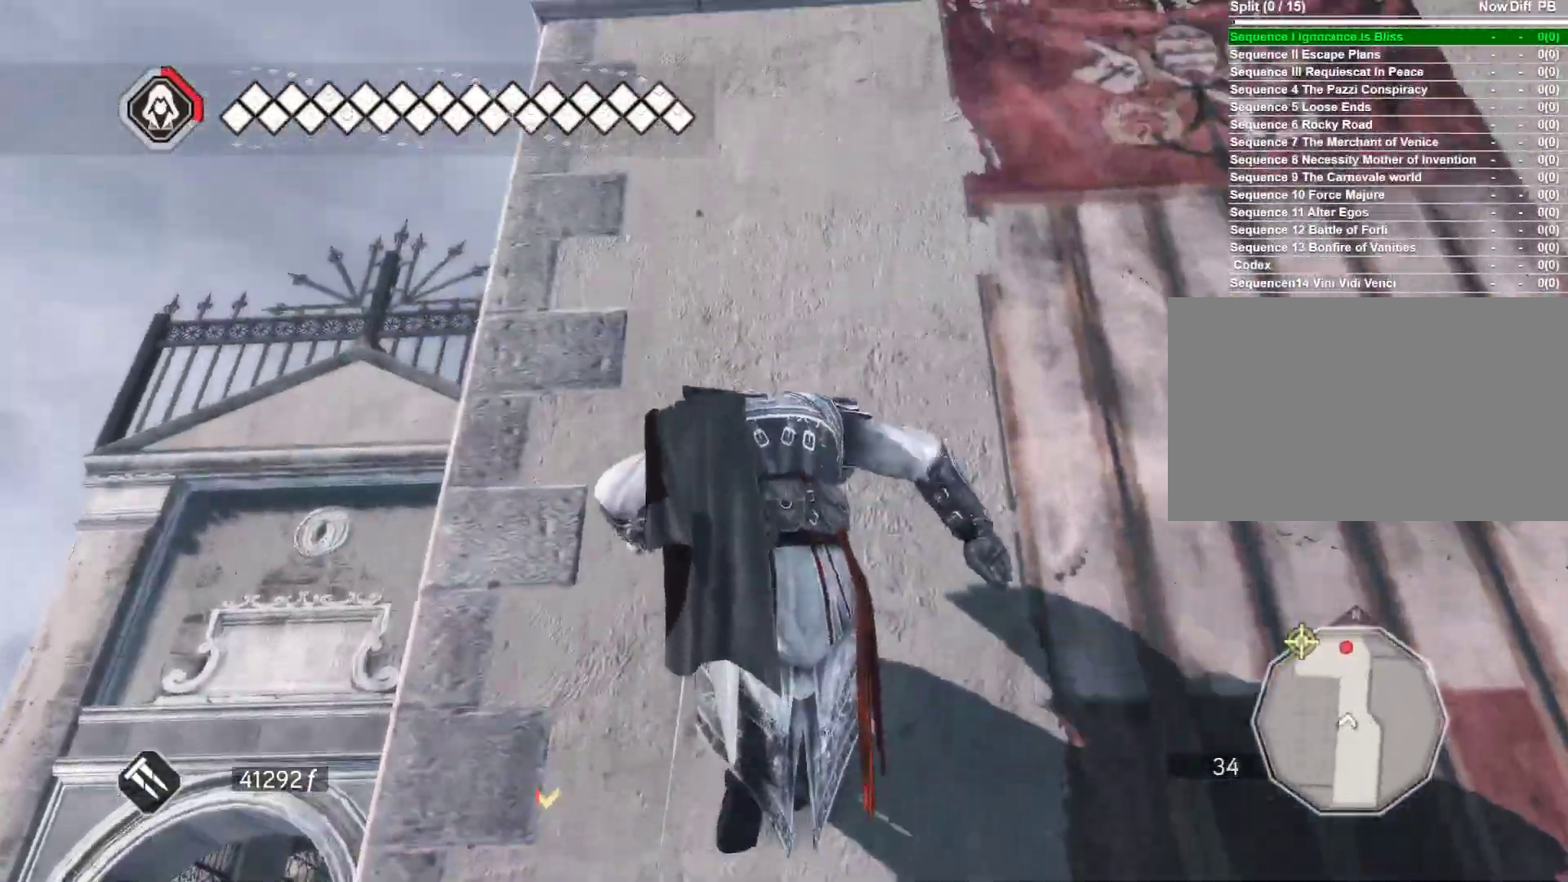
{"keys": [], "mouse": [], "events": [[350, "space", "up"], [383, "mouse_right", "up"], [433, "w", "up"]]}
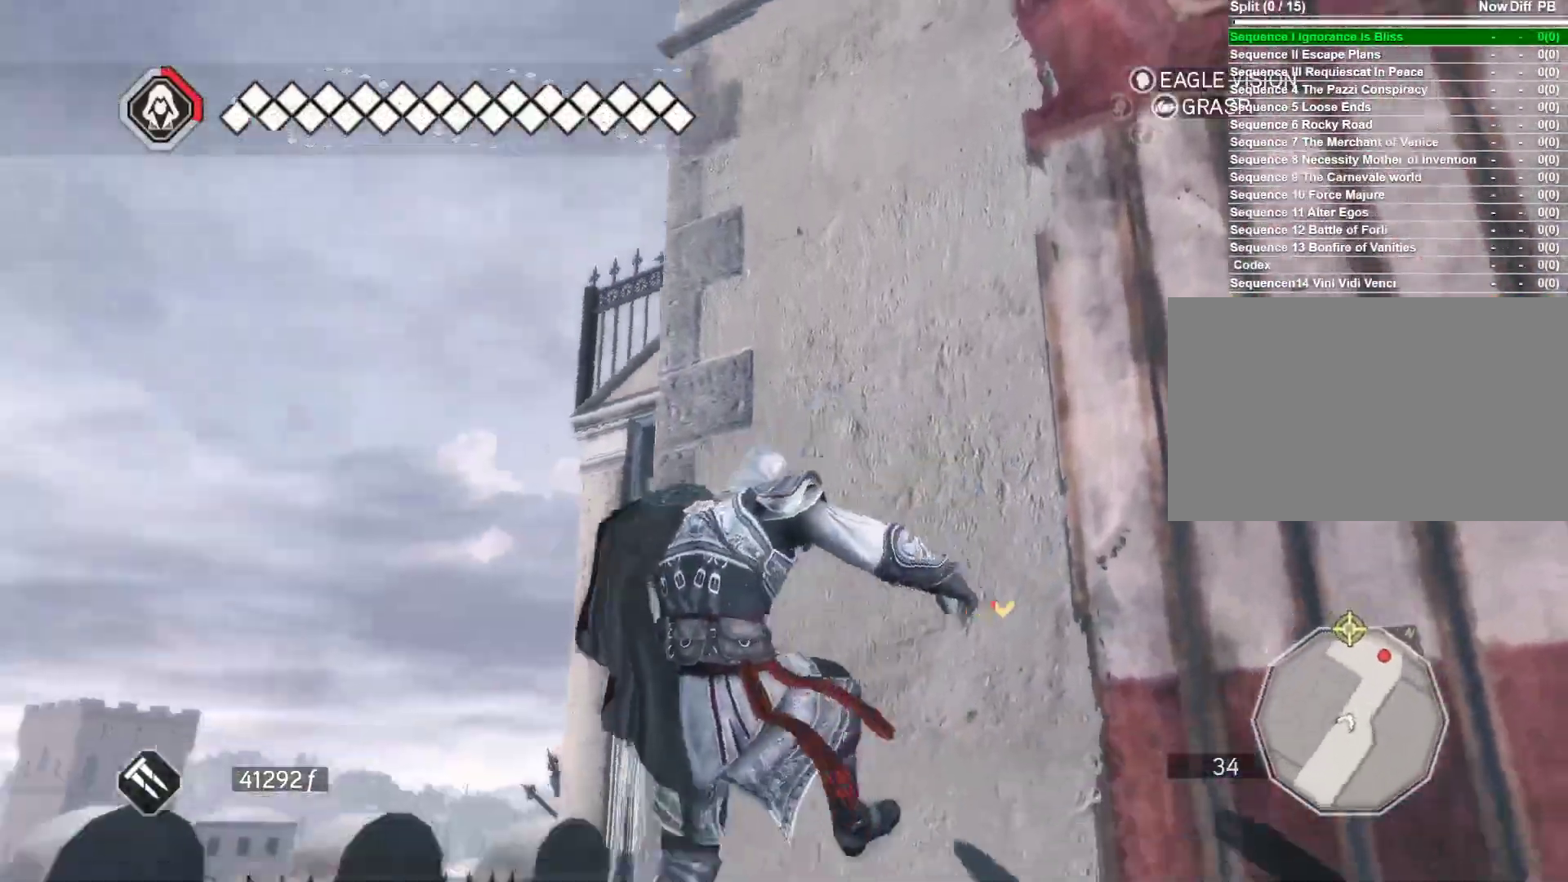
{"keys": [], "mouse": [], "events": []}
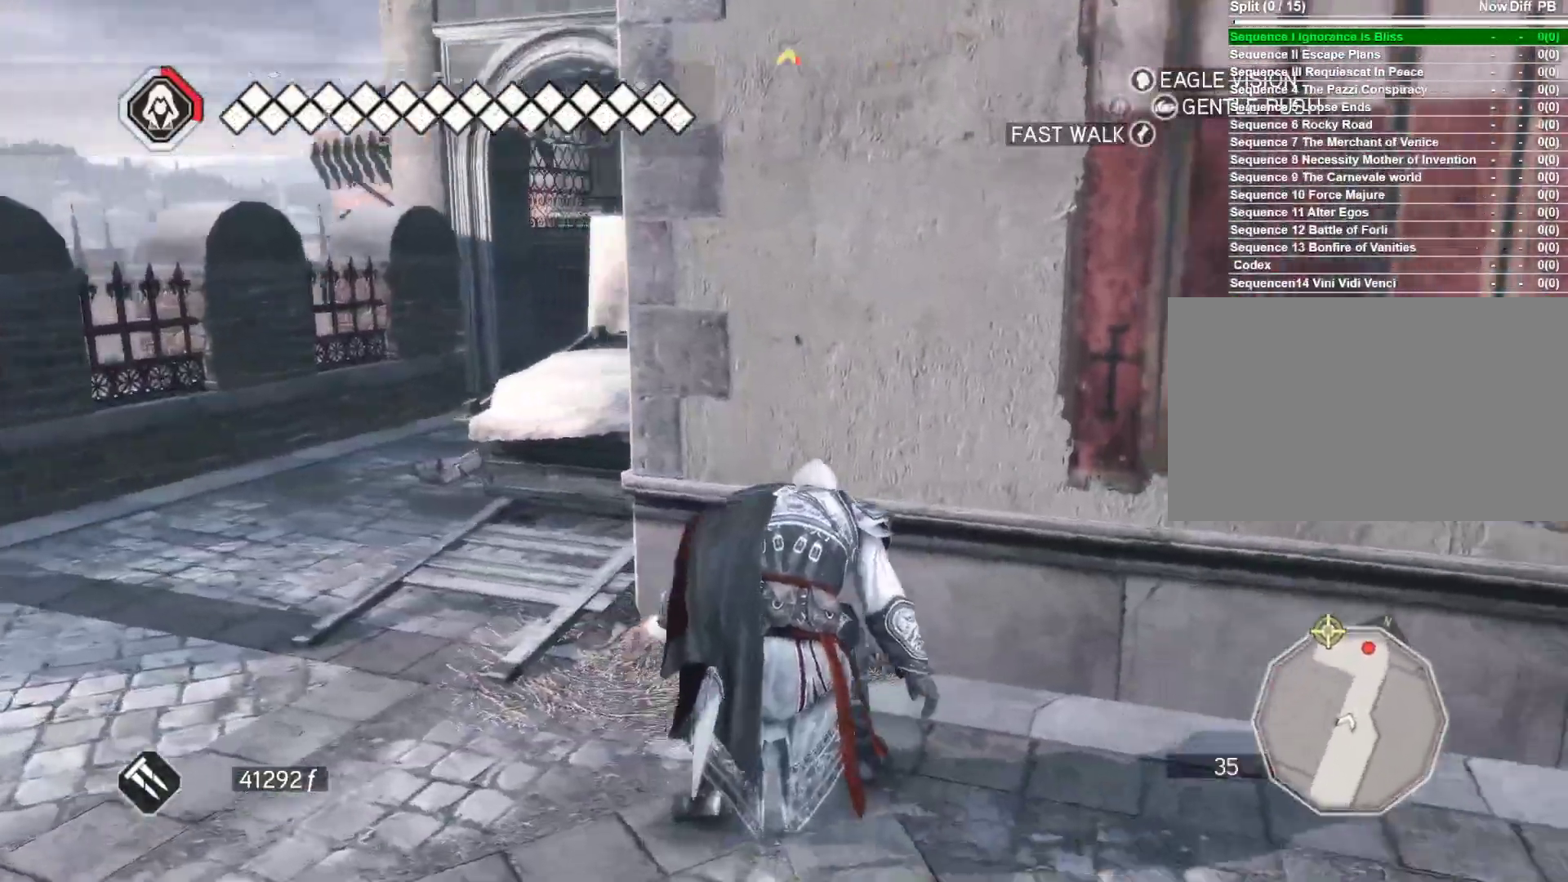
{"keys": ["d"], "mouse": [], "events": [[466, "d", "down"]]}
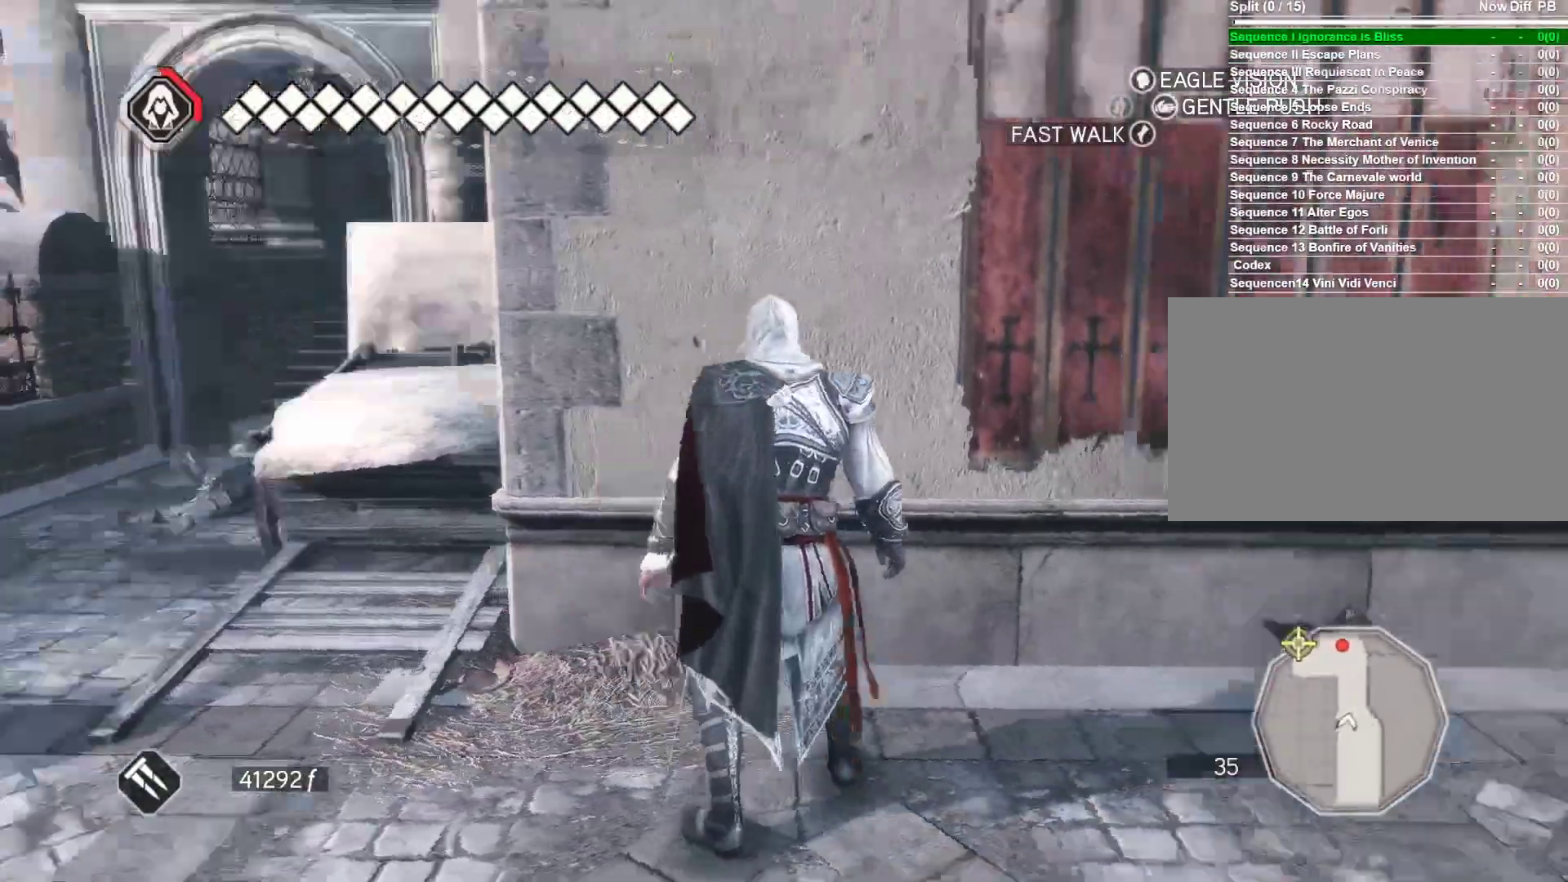
{"keys": ["w"], "mouse": [], "events": [[300, "w", "down"], [433, "d", "up"]]}
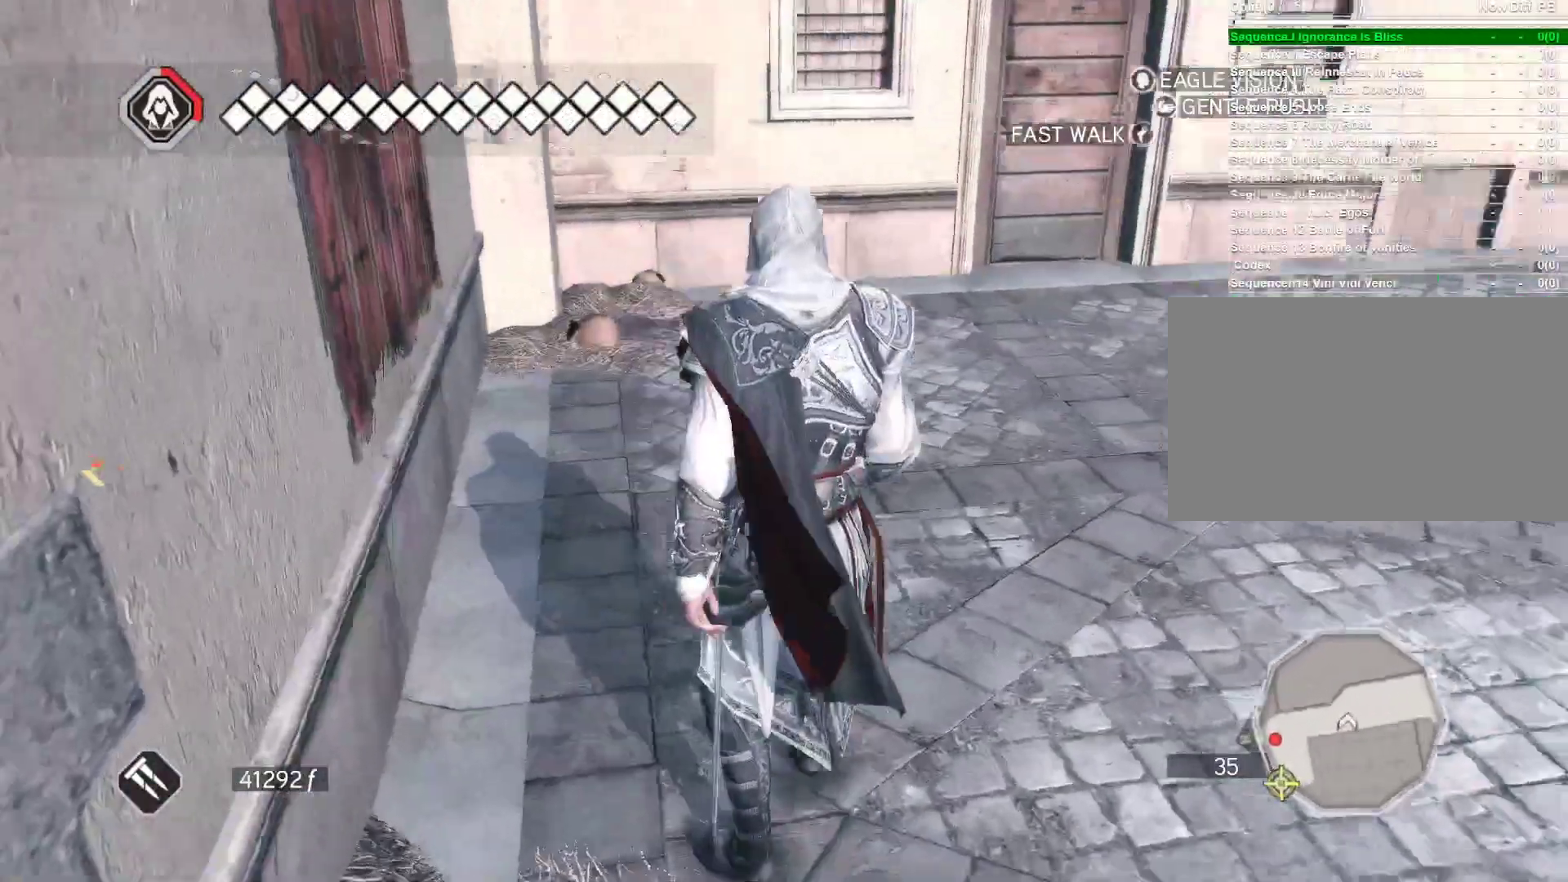
{"keys": ["w"], "mouse": ["right"], "events": [[350, "mouse_right", "down"]]}
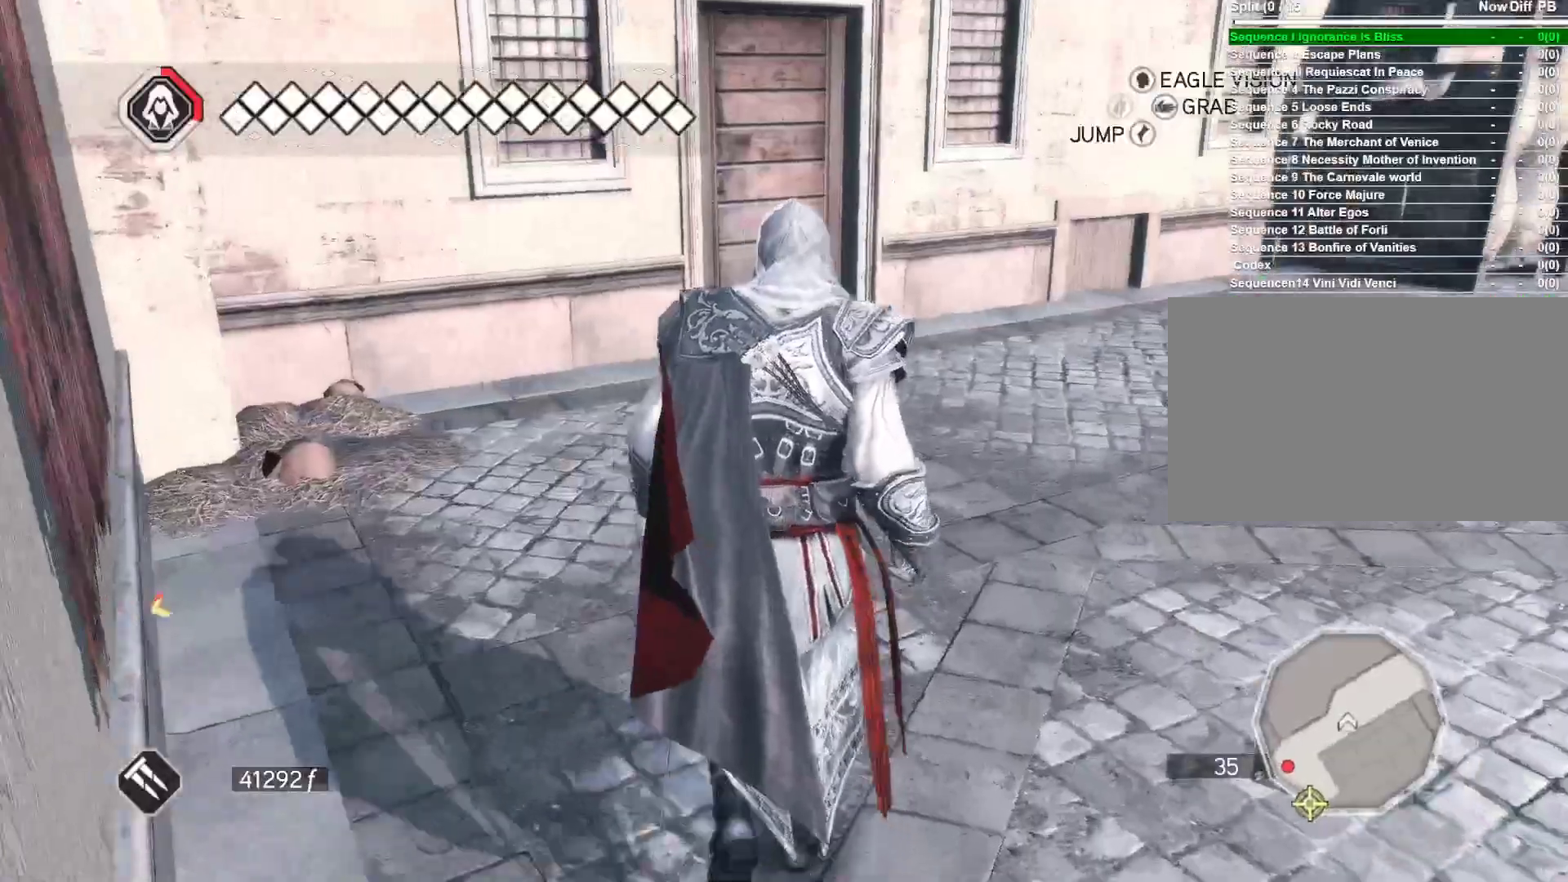
{"keys": ["w"], "mouse": ["right"], "events": []}
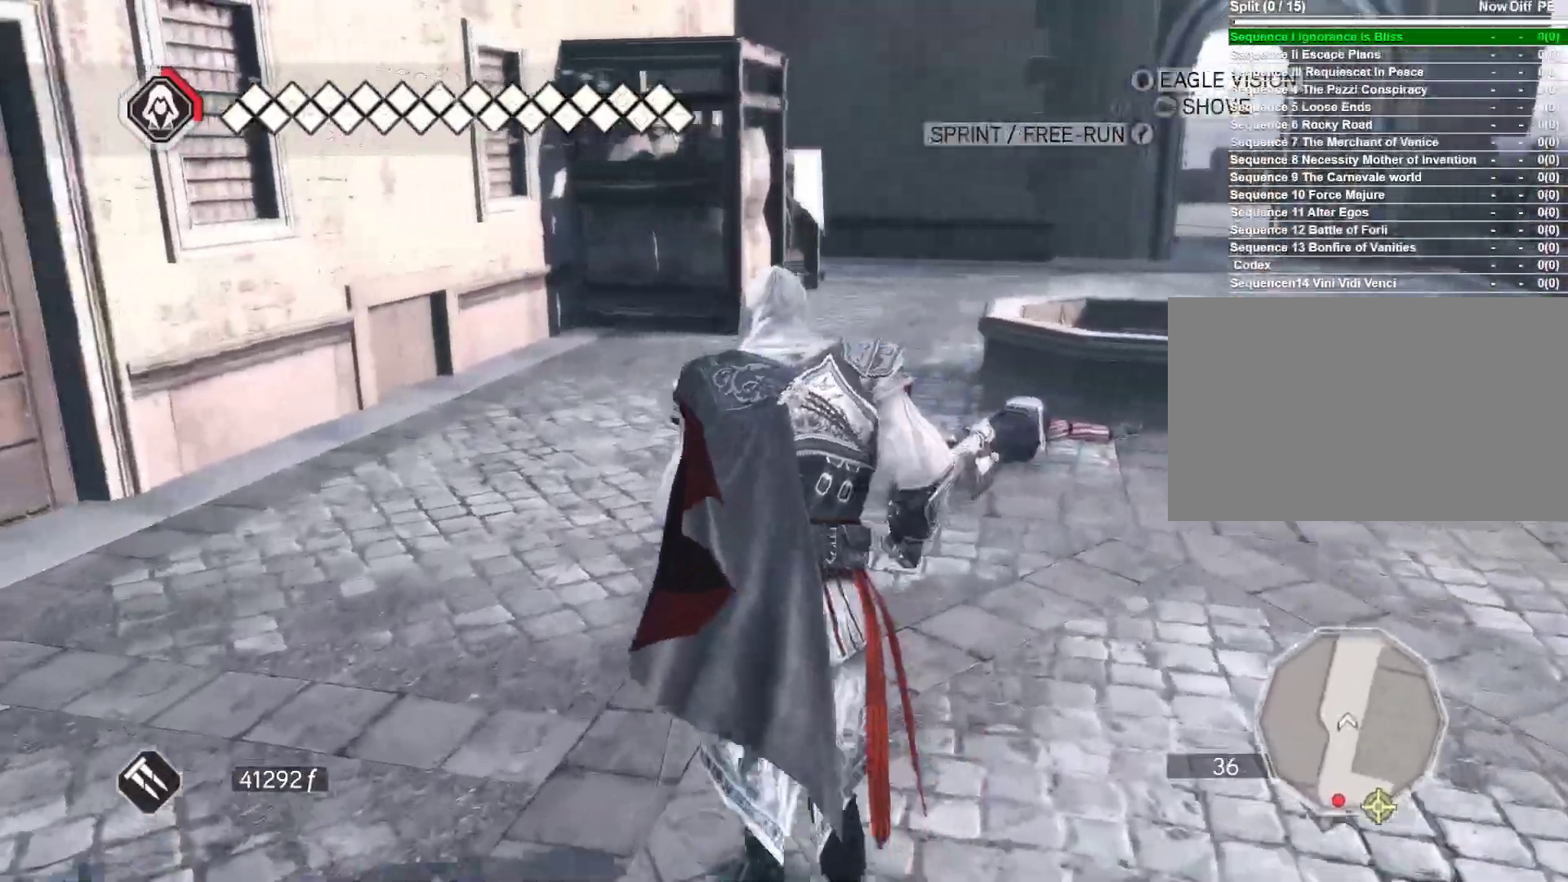
{"keys": ["w"], "mouse": ["right"], "events": []}
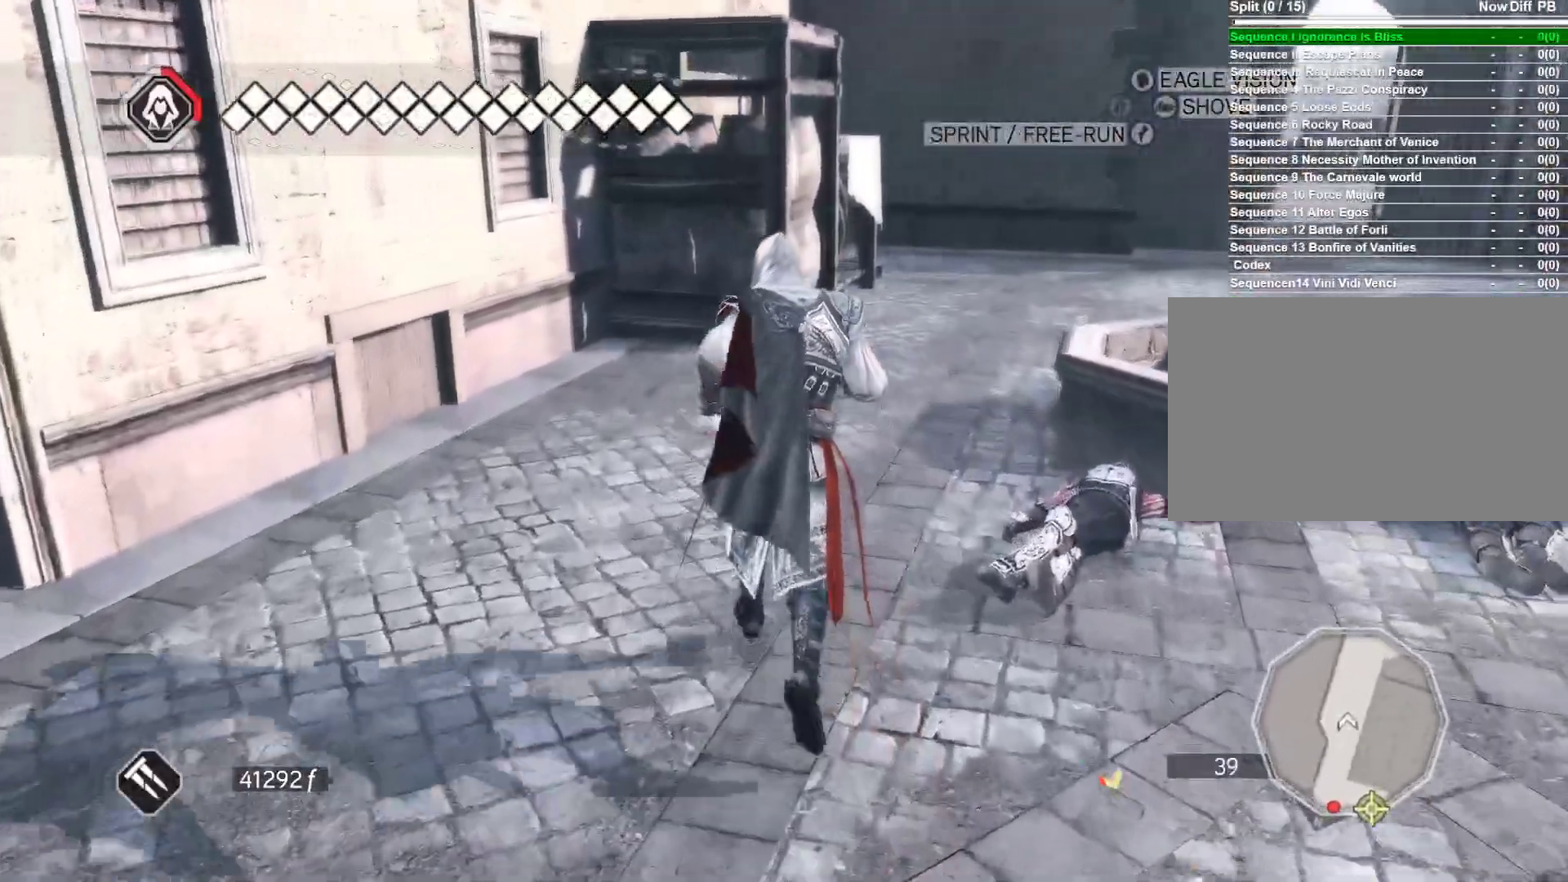
{"keys": ["d", "w"], "mouse": ["right"], "events": [[450, "d", "down"]]}
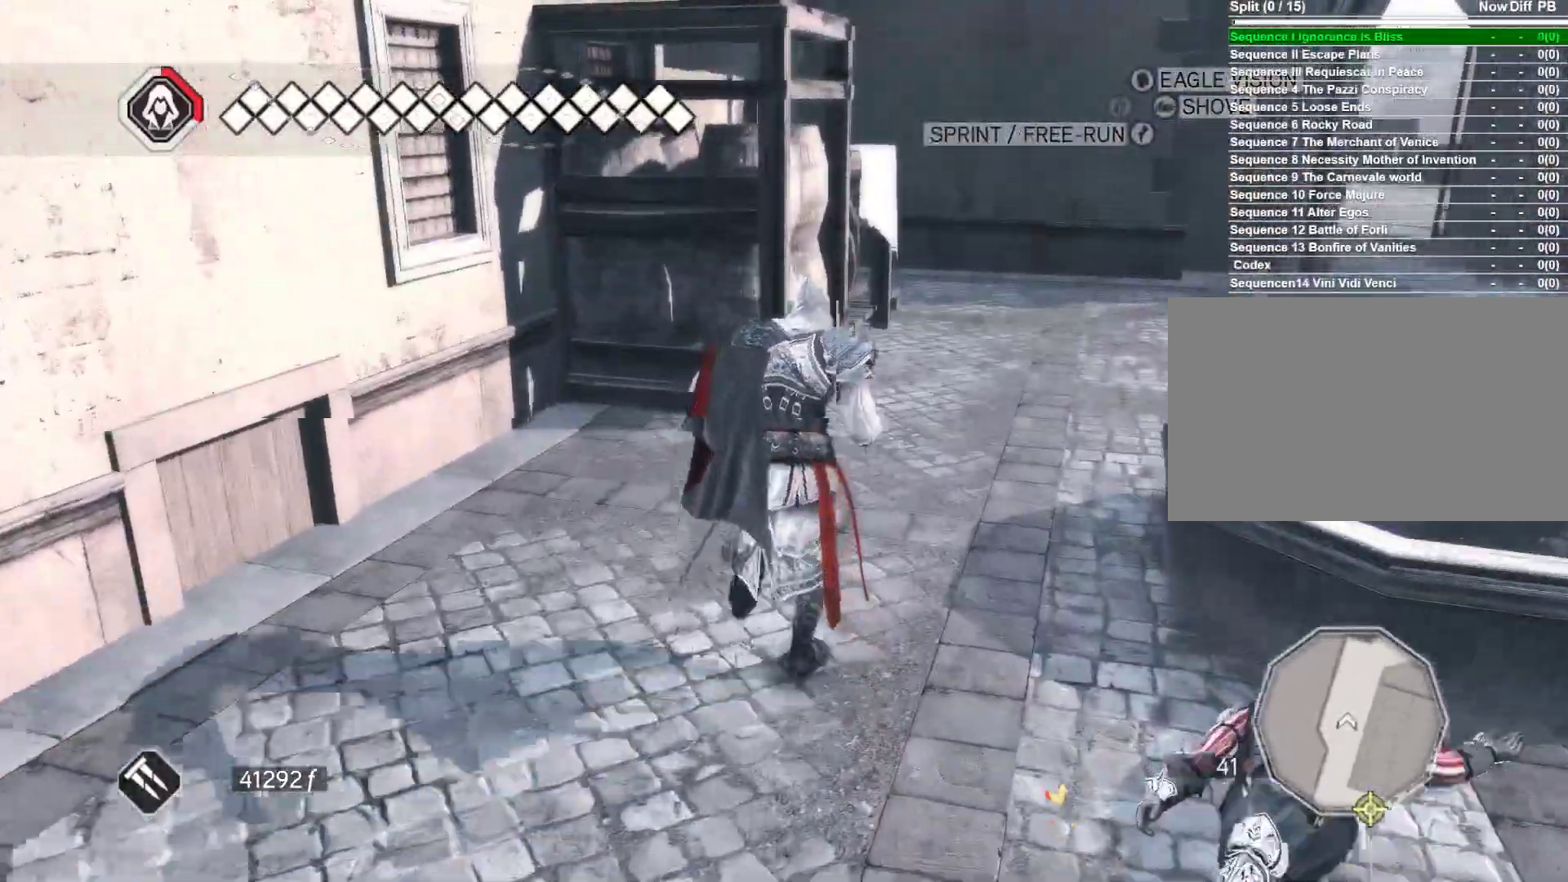
{"keys": ["w"], "mouse": ["right"], "events": [[333, "d", "up"]]}
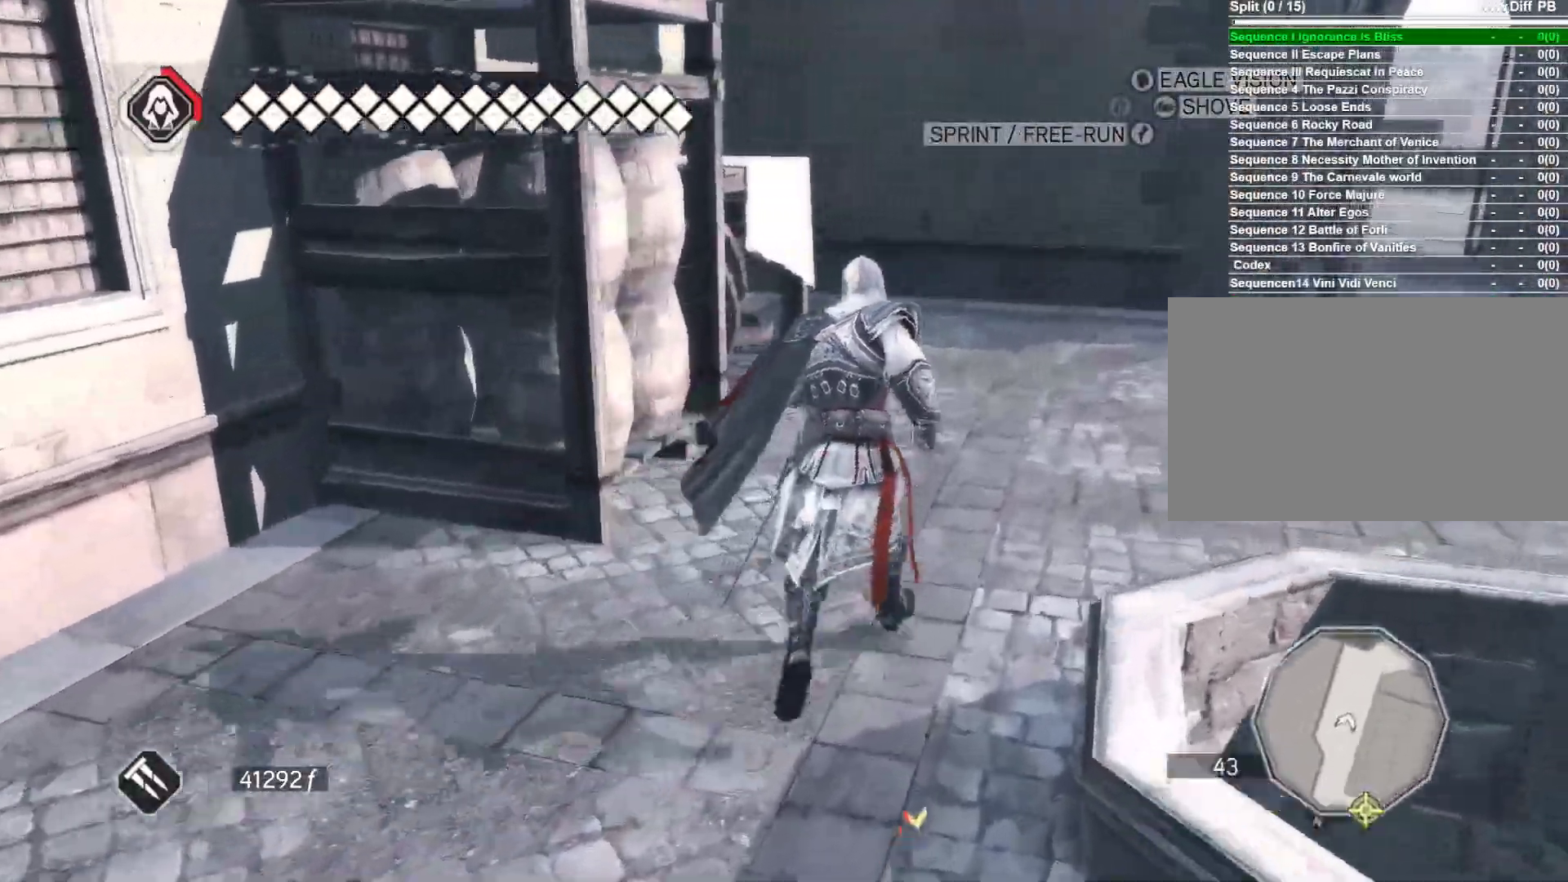
{"keys": ["w"], "mouse": ["right"], "events": [[200, "d", "down"], [483, "d", "up"]]}
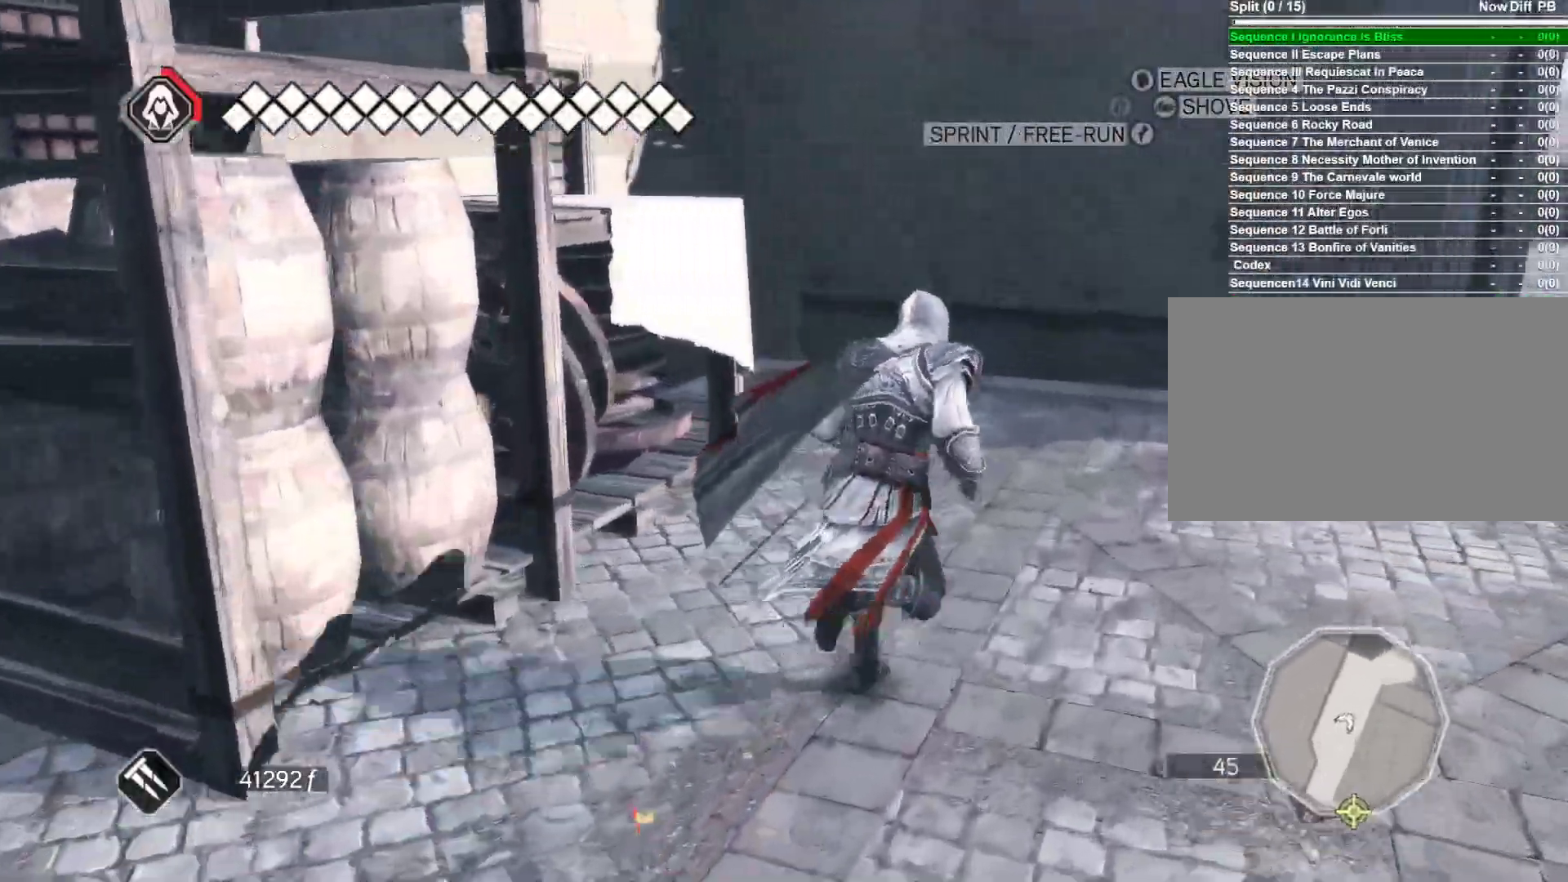
{"keys": ["w"], "mouse": ["right"], "events": [[83, "d", "down"], [216, "d", "up"]]}
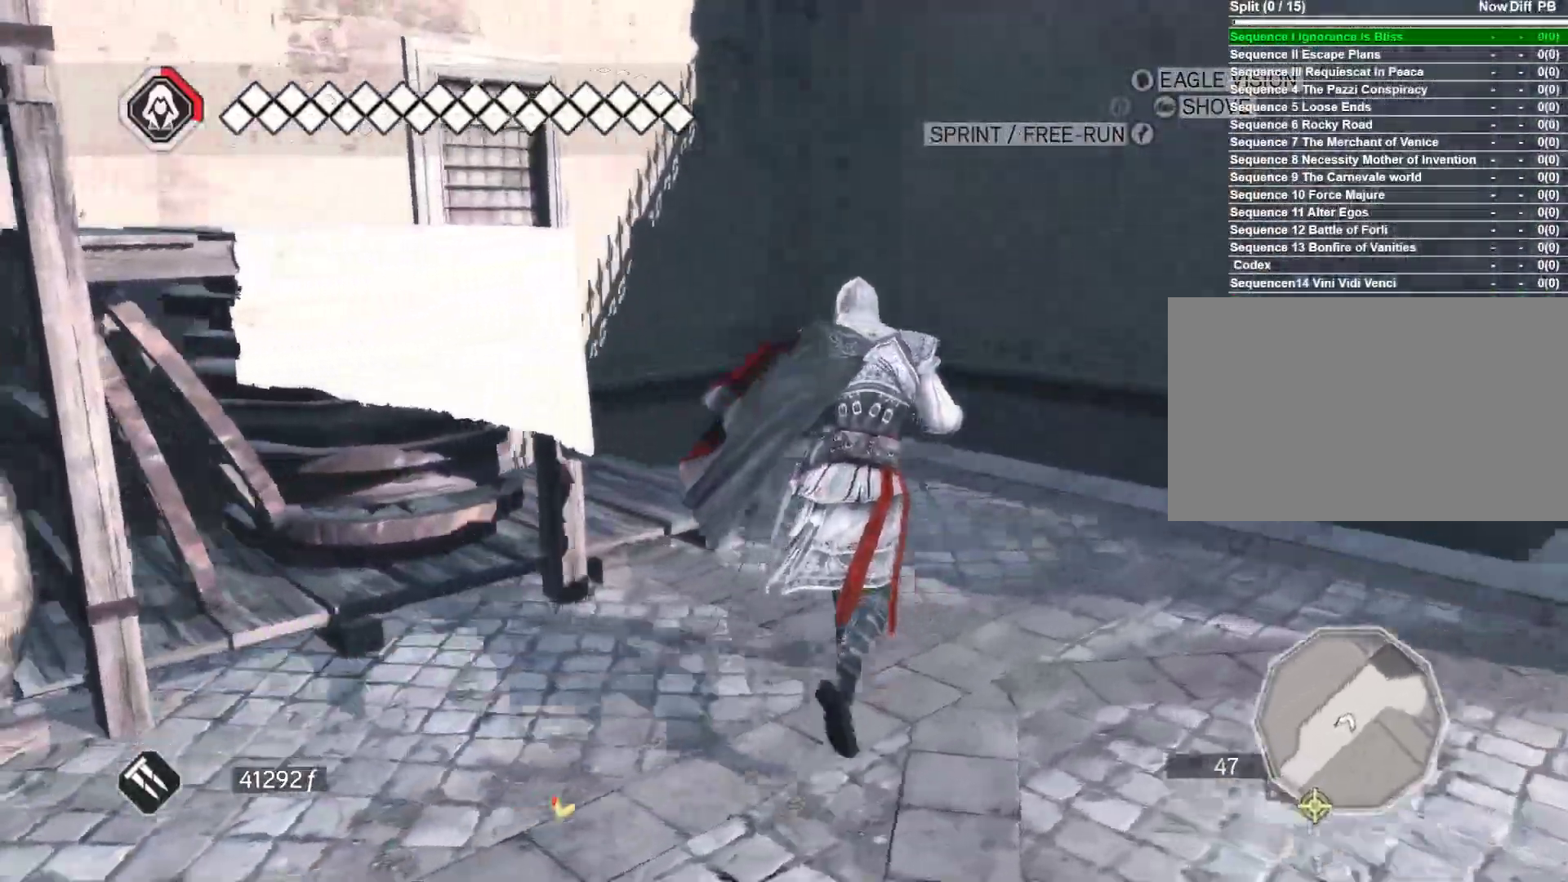
{"keys": [], "mouse": [], "events": [[283, "mouse_right", "up"], [466, "w", "up"]]}
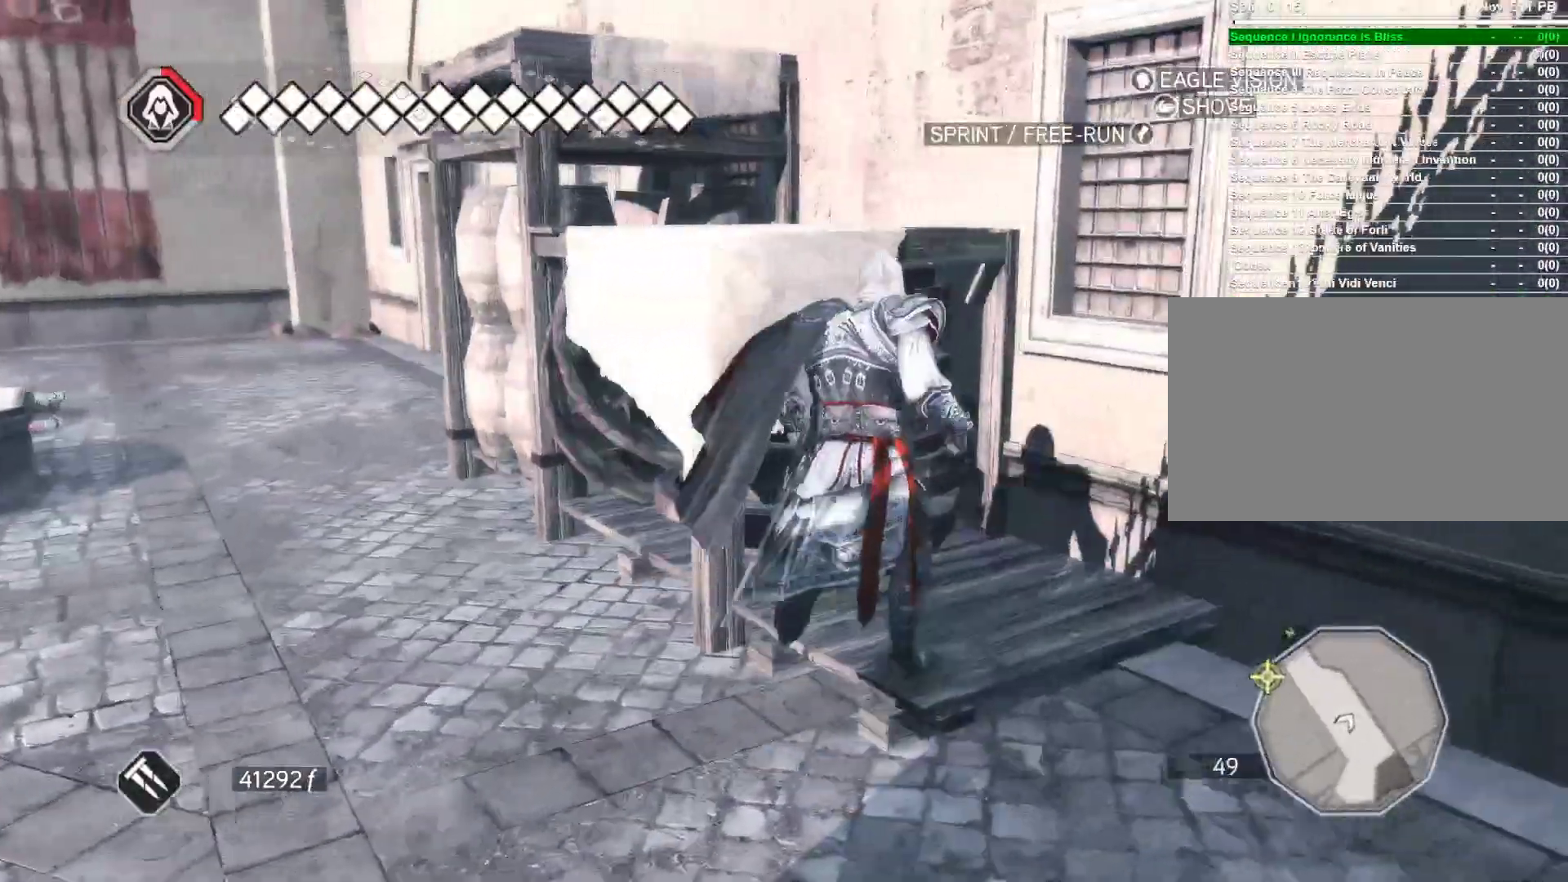
{"keys": ["d"], "mouse": [], "events": [[300, "d", "down"]]}
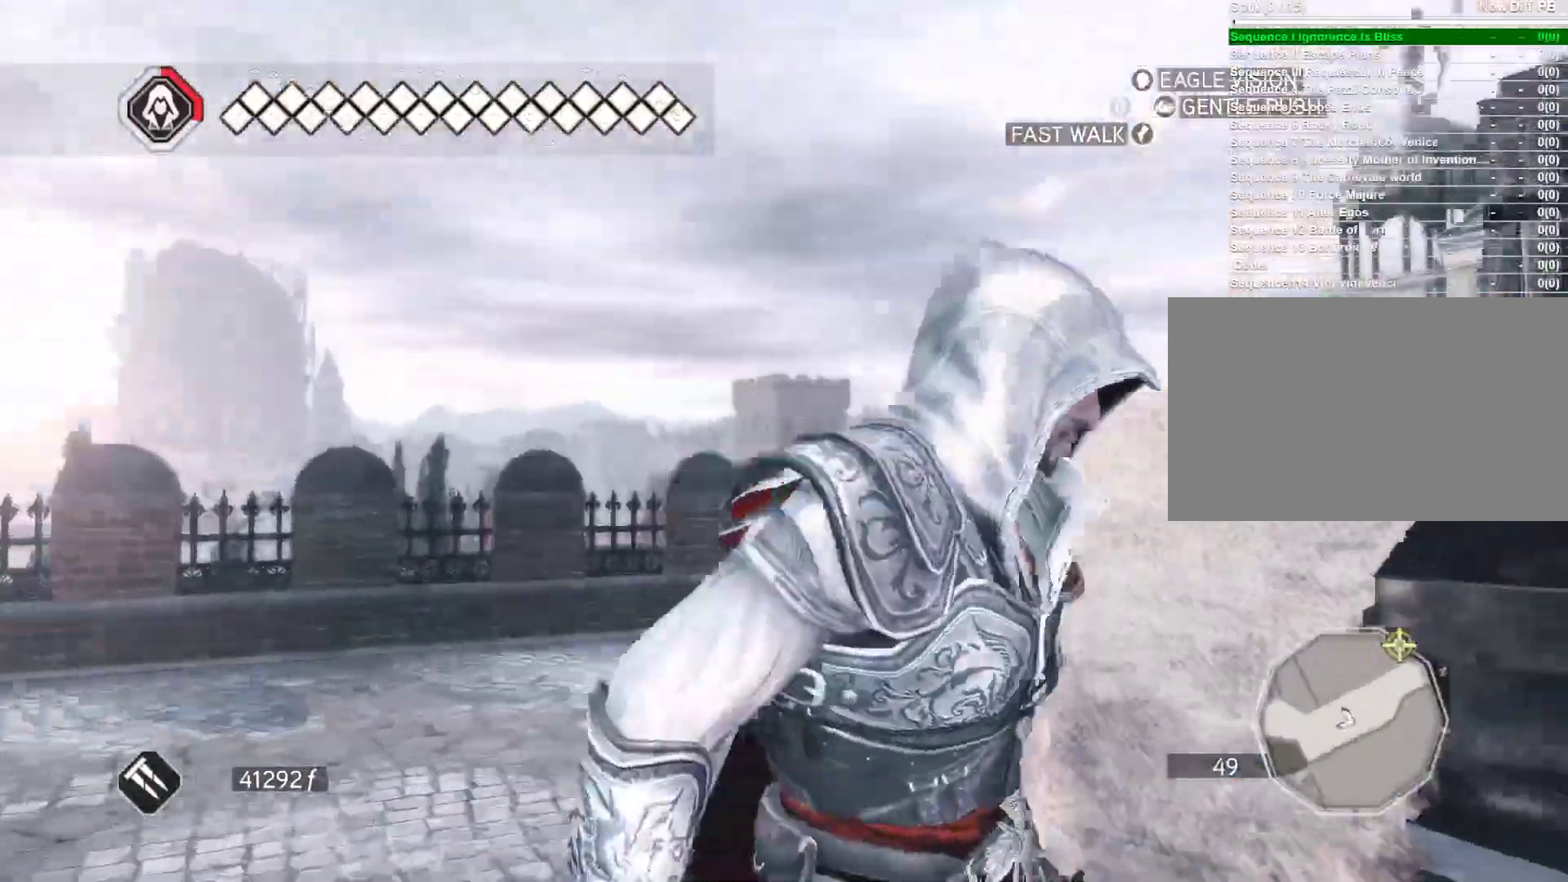
{"keys": [], "mouse": [], "events": [[350, "d", "up"]]}
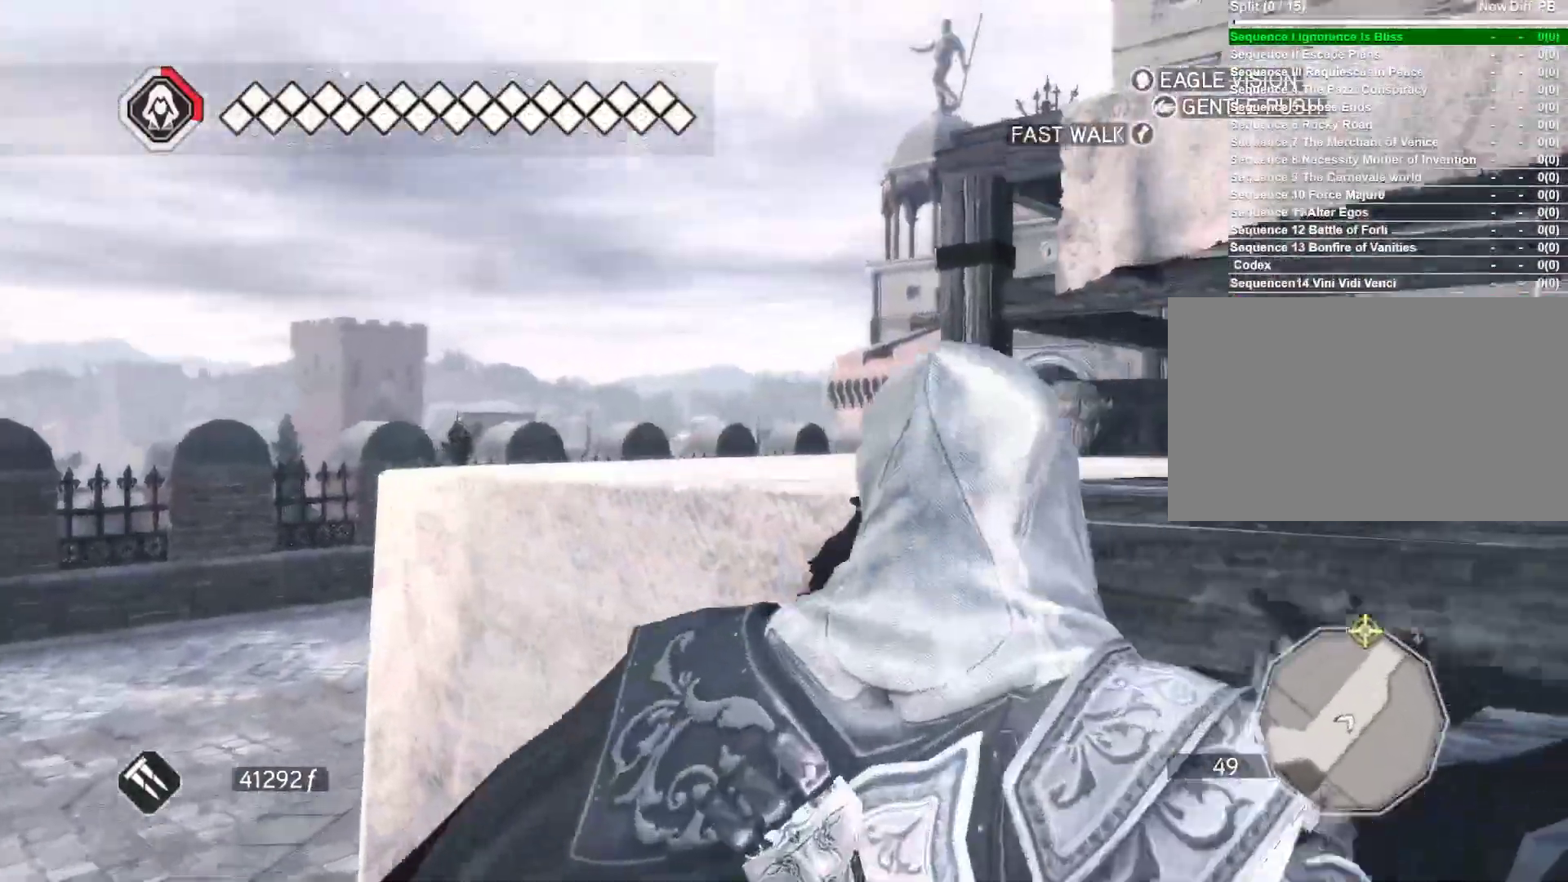
{"keys": [], "mouse": [], "events": []}
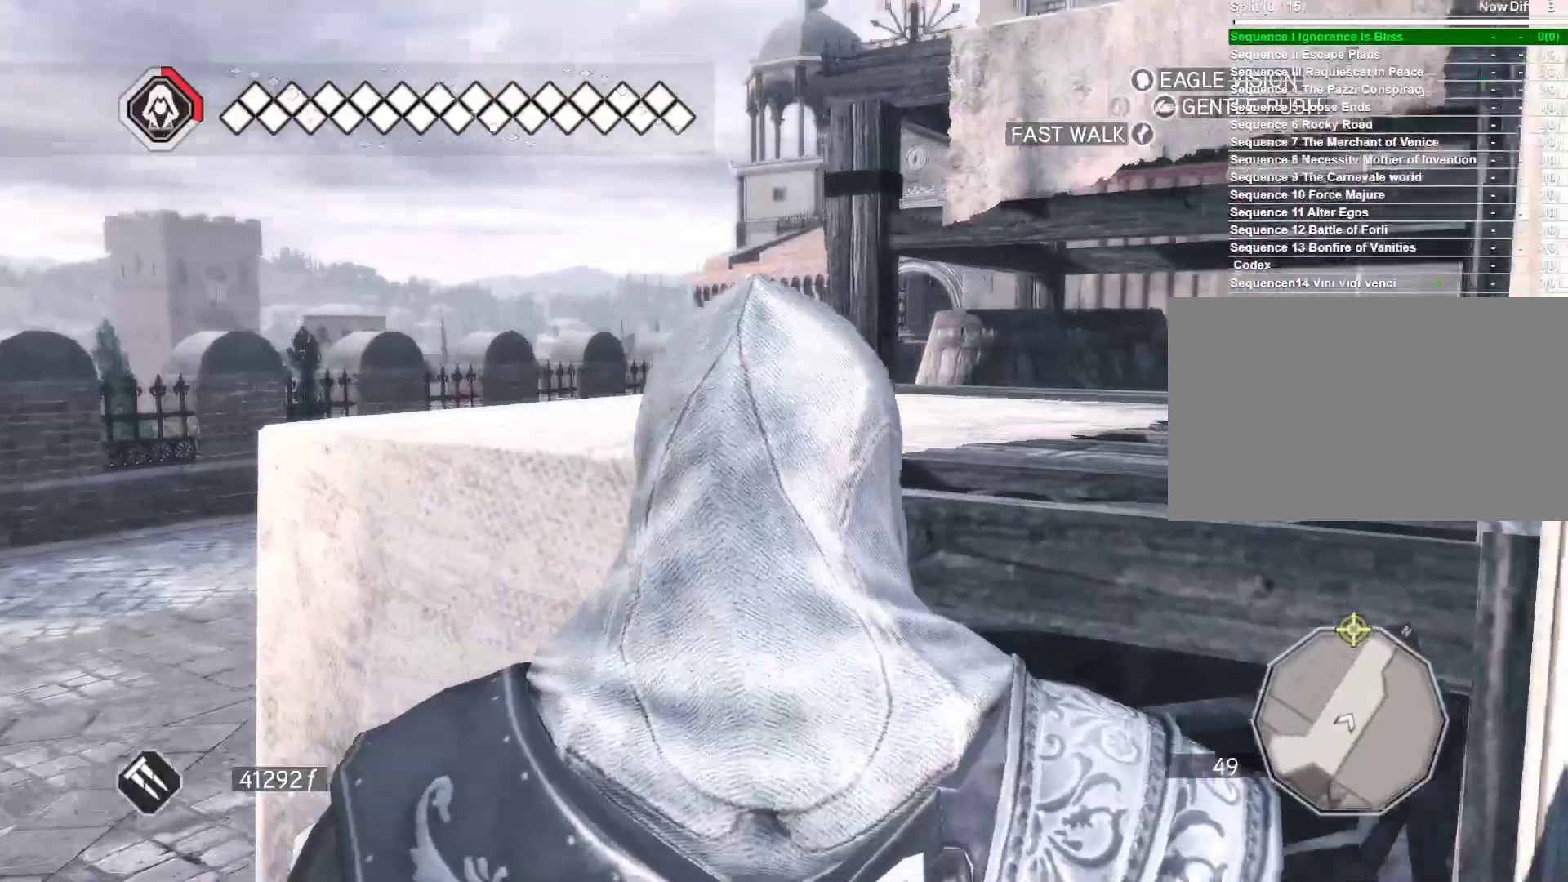
{"keys": [], "mouse": [], "events": []}
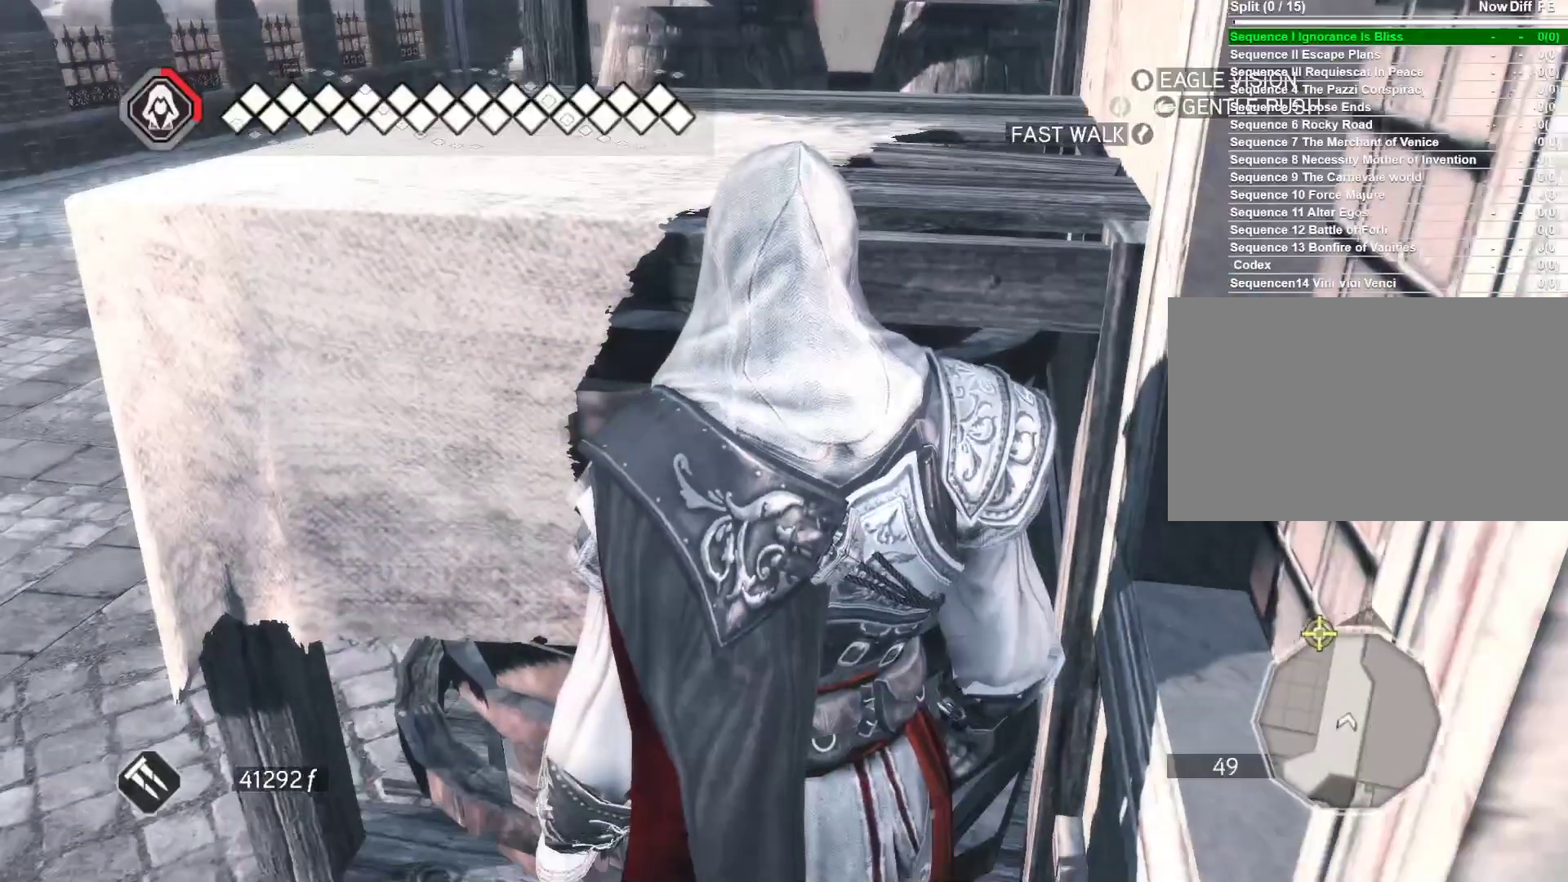
{"keys": ["a"], "mouse": [], "events": [[83, "a", "down"]]}
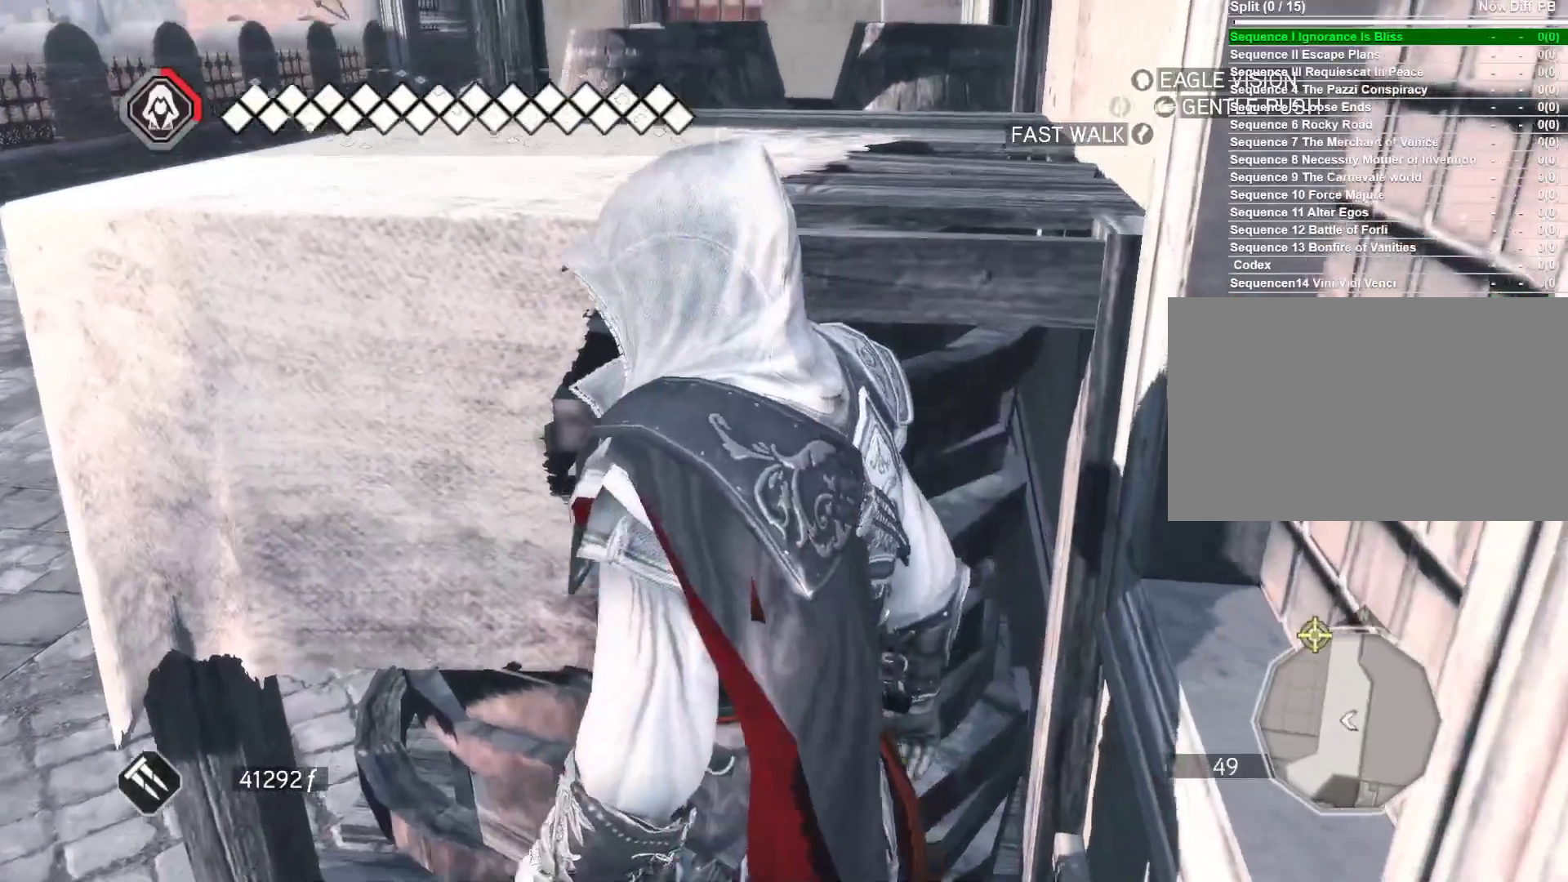
{"keys": [], "mouse": [], "events": [[416, "a", "up"]]}